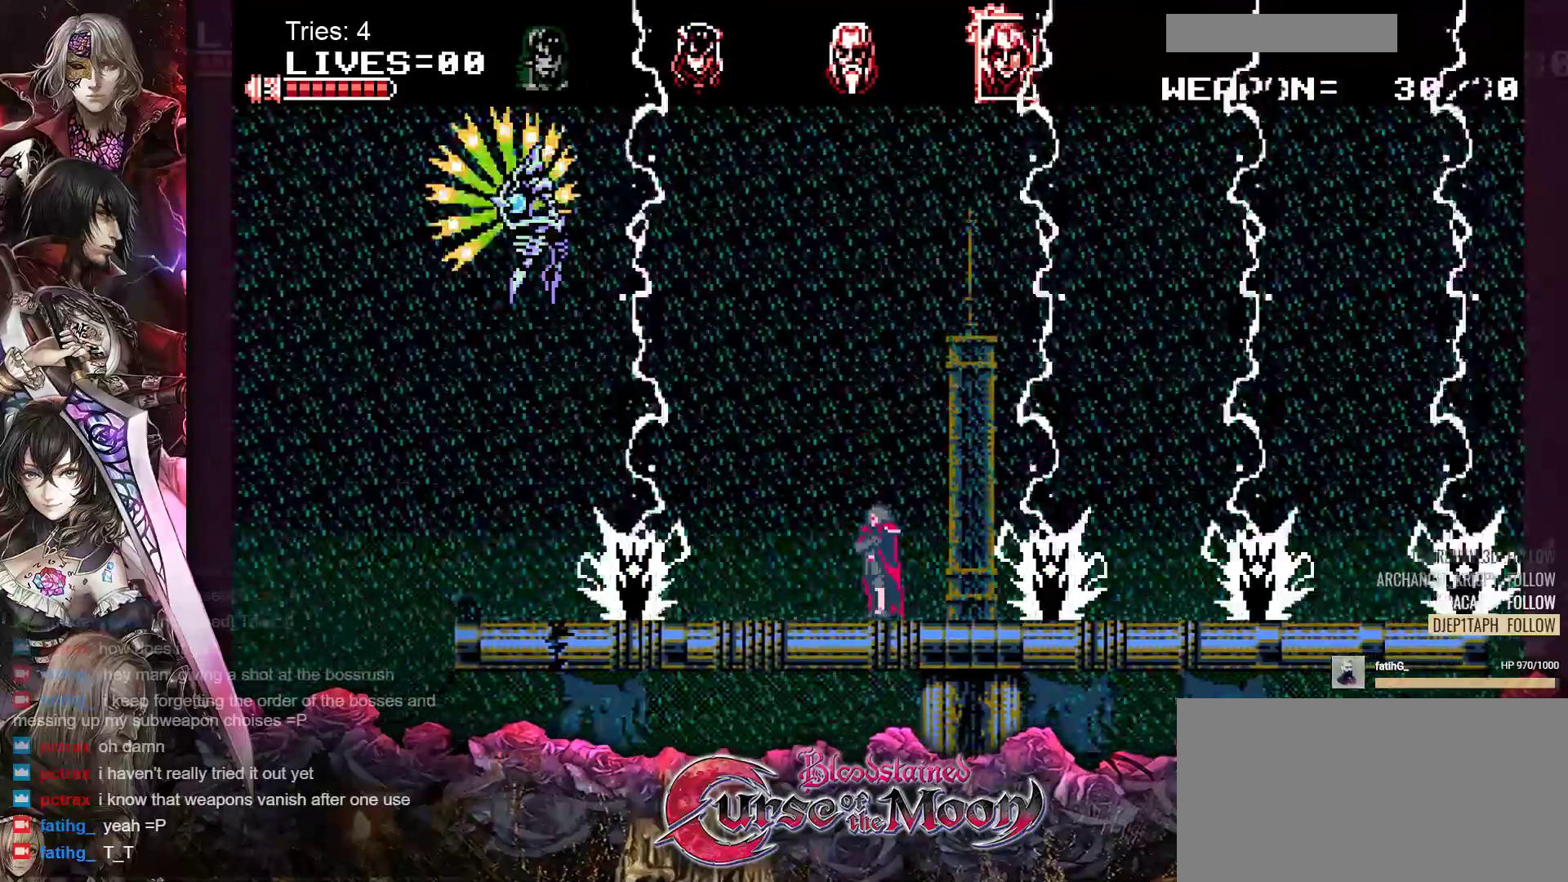
Gameplay with a controller (Nintendo layout); each line is a JSON object with the inputs held at the frame after it. "events" lists button and stick changes between this image and that frame as [ms after this image, input, new state], when the widget could be followed in between. Not read: L1 L3 R3.
{"buttons": ["DPAD_LEFT"], "events": []}
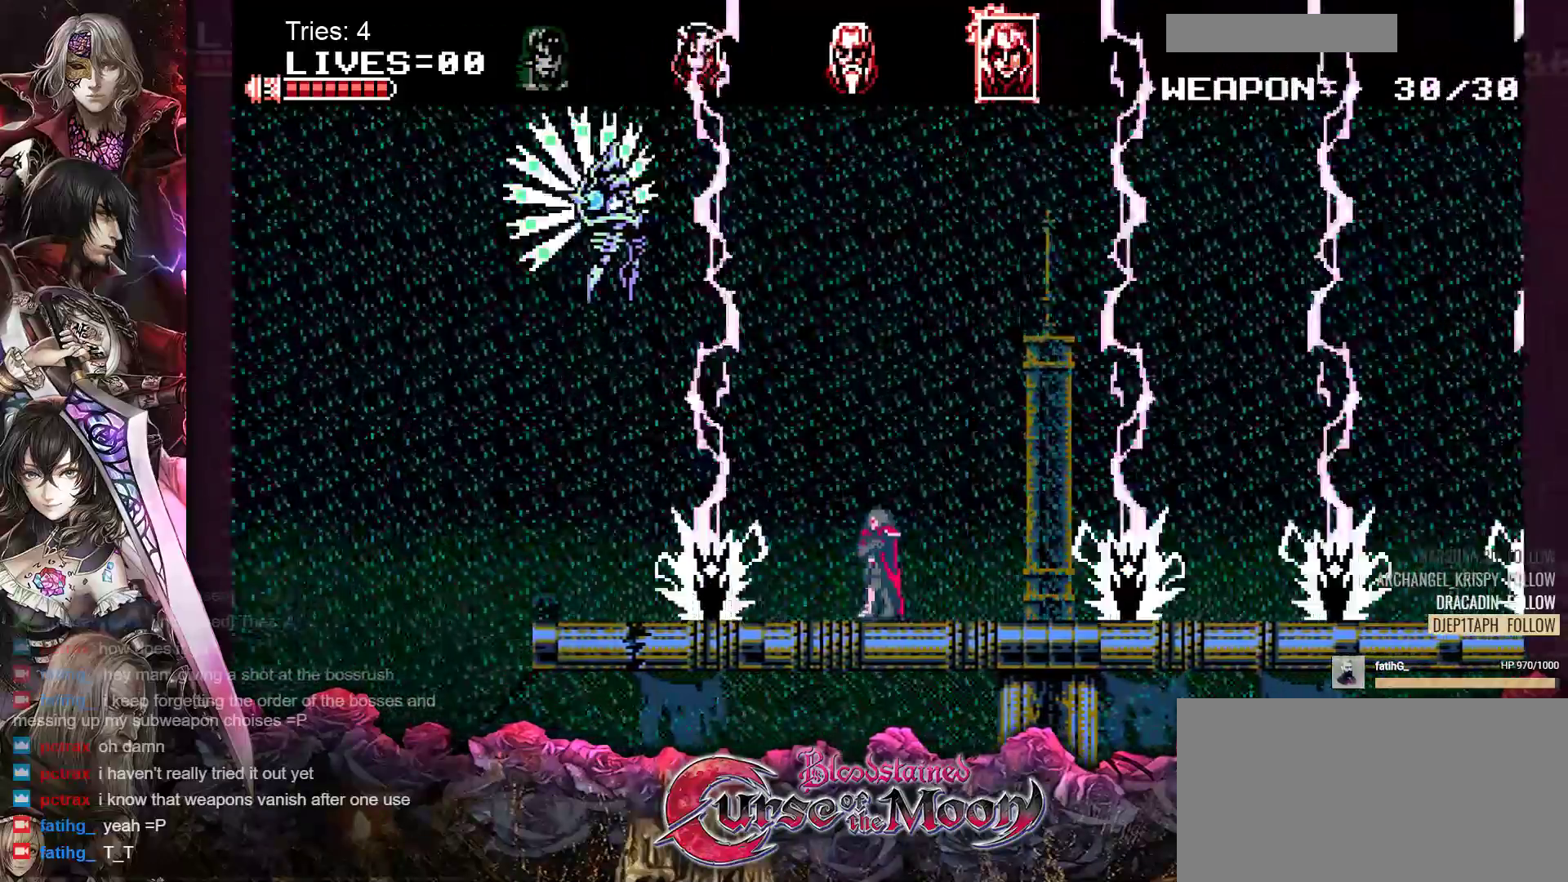
{"buttons": ["Y", "DPAD_DOWN", "DPAD_LEFT"], "events": [[367, "DPAD_DOWN", "down"], [417, "Y", "down"]]}
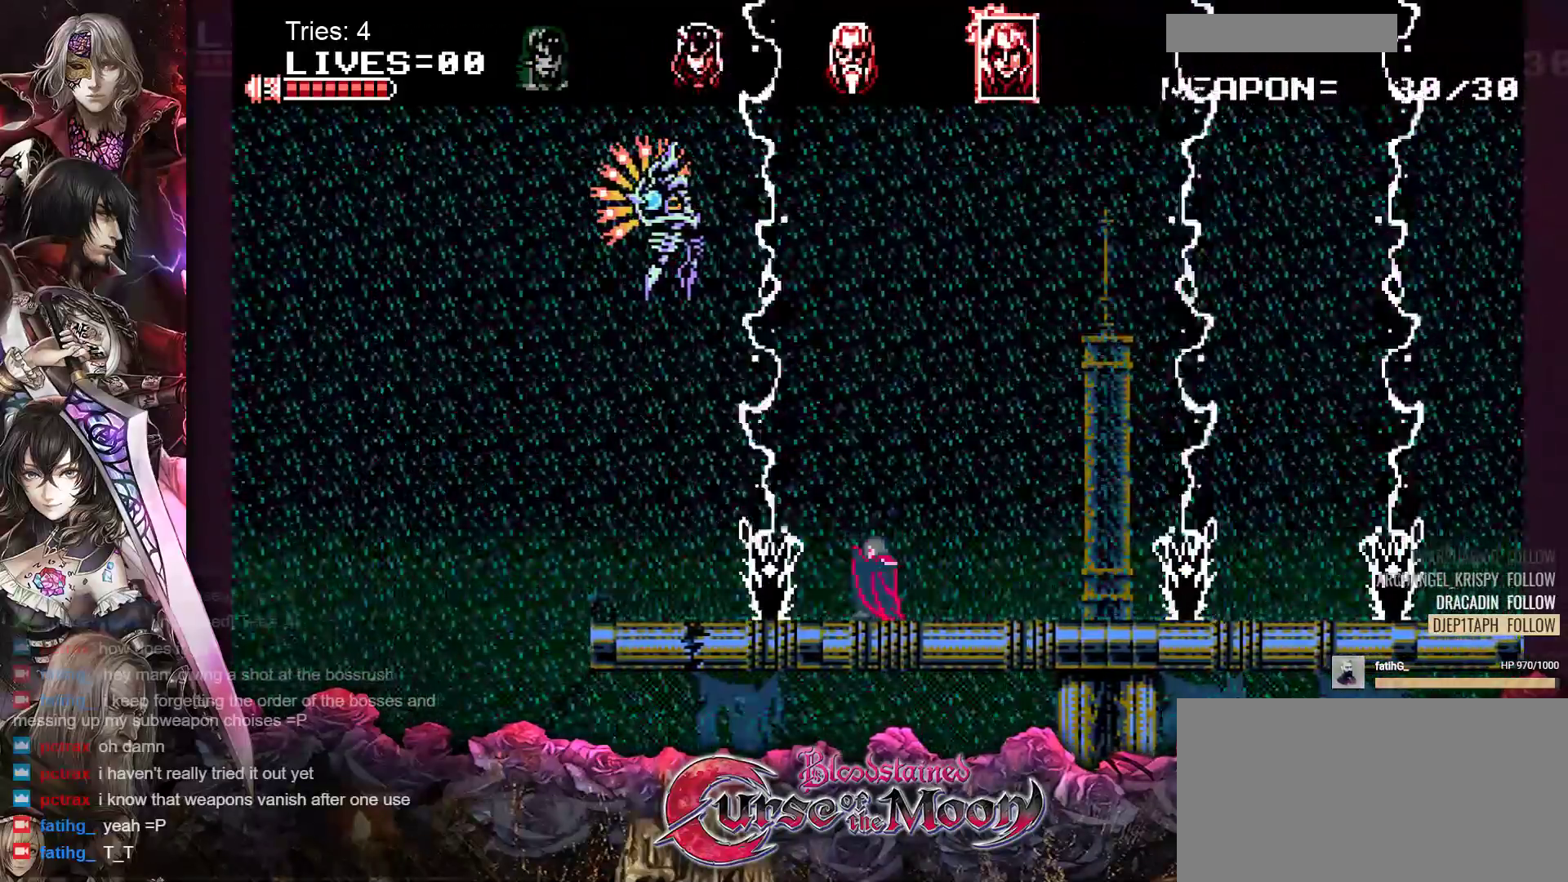
{"buttons": ["DPAD_DOWN", "DPAD_LEFT"], "events": [[50, "Y", "up"]]}
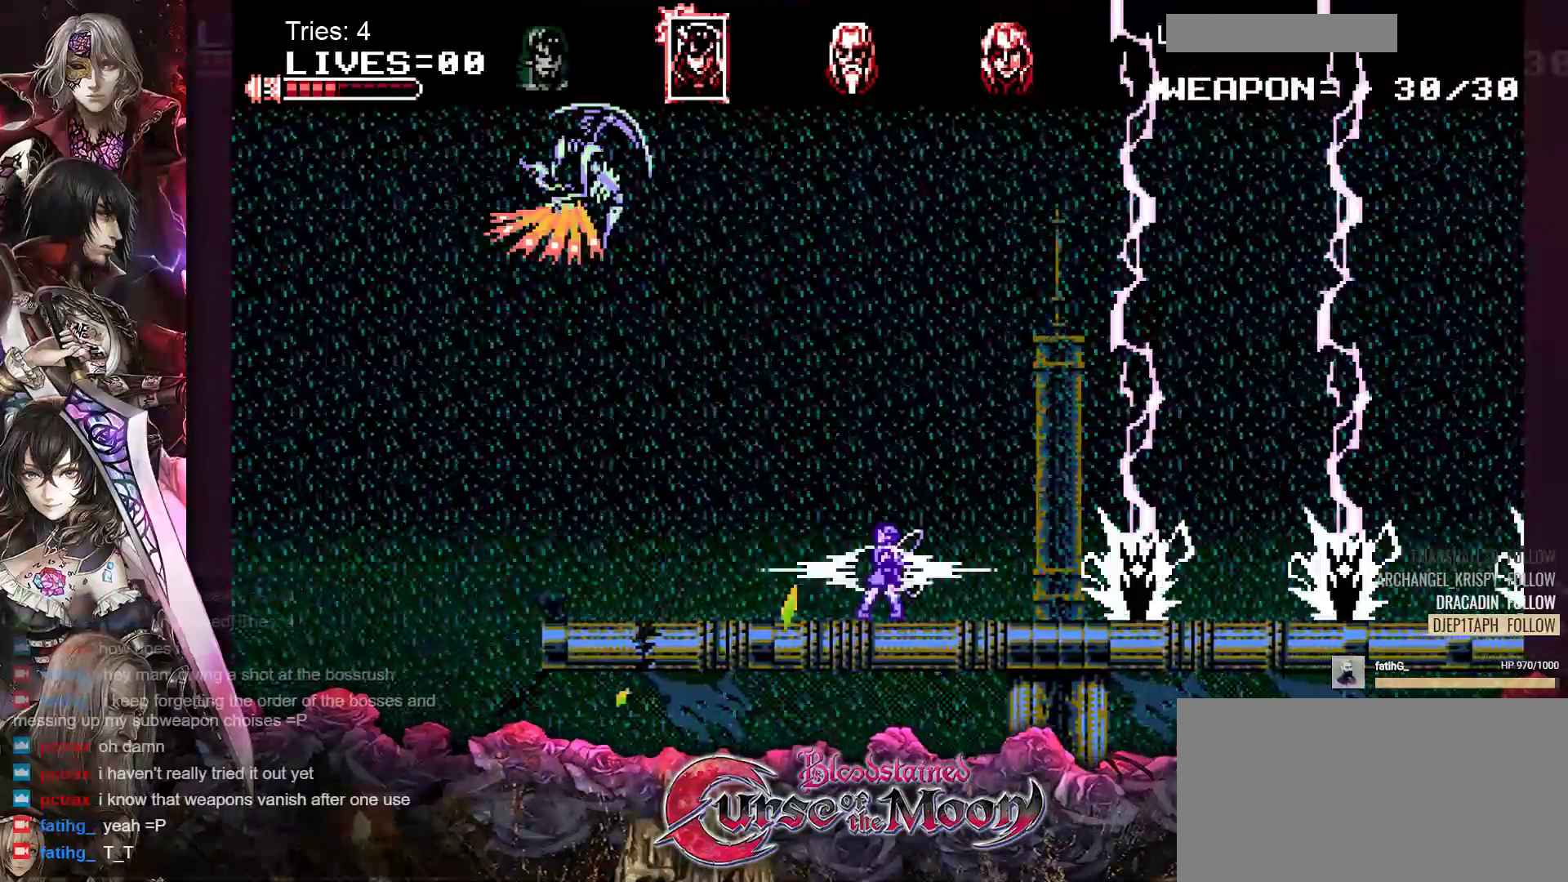
{"buttons": ["DPAD_DOWN", "DPAD_LEFT"], "events": []}
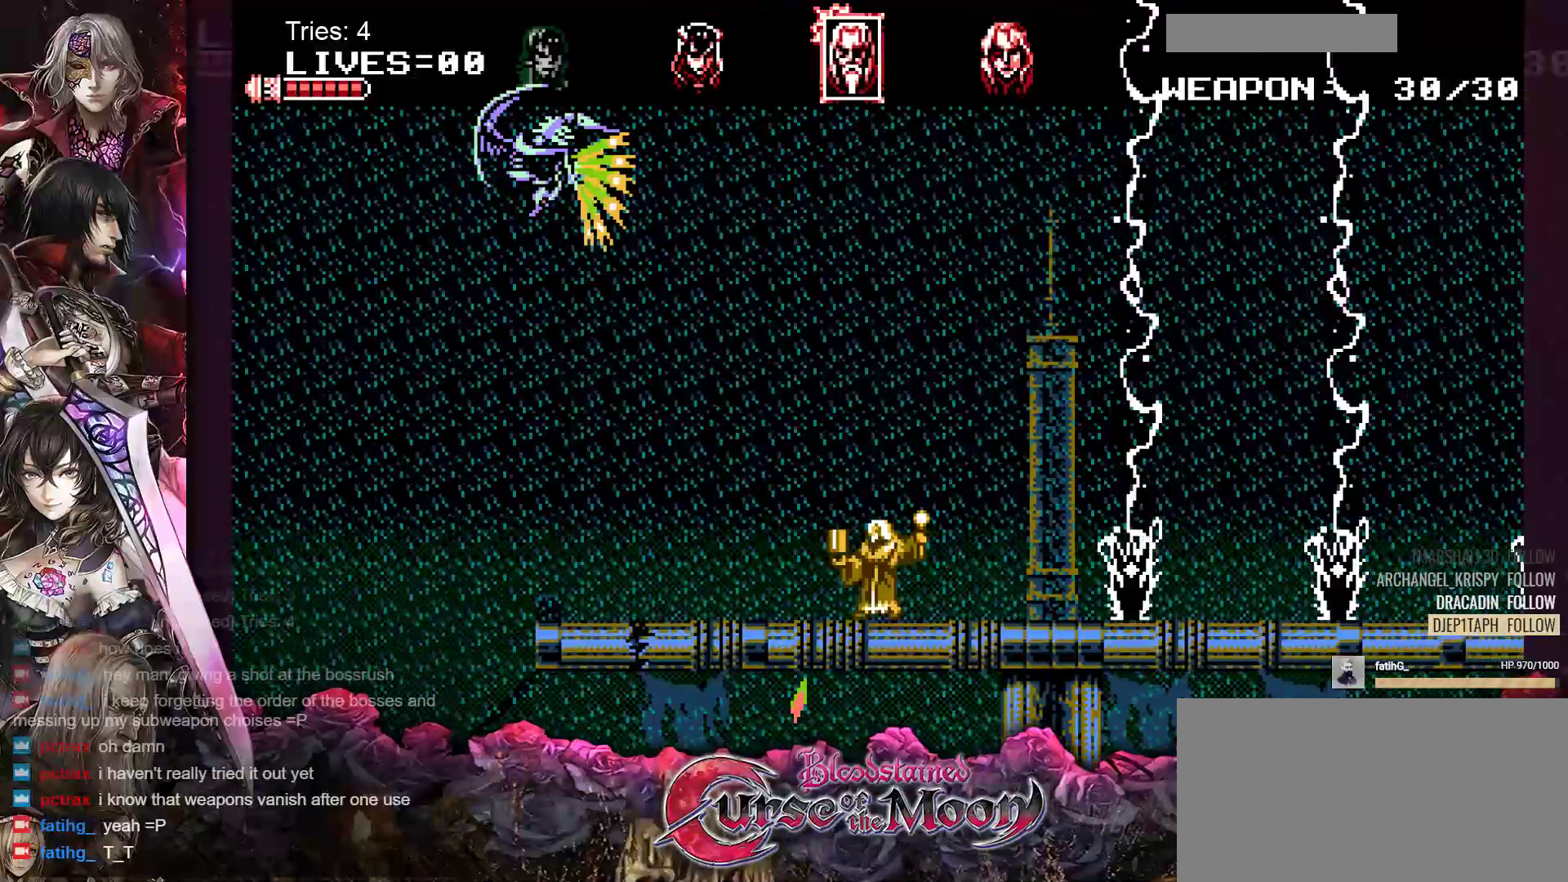
{"buttons": ["DPAD_DOWN", "DPAD_LEFT"], "events": []}
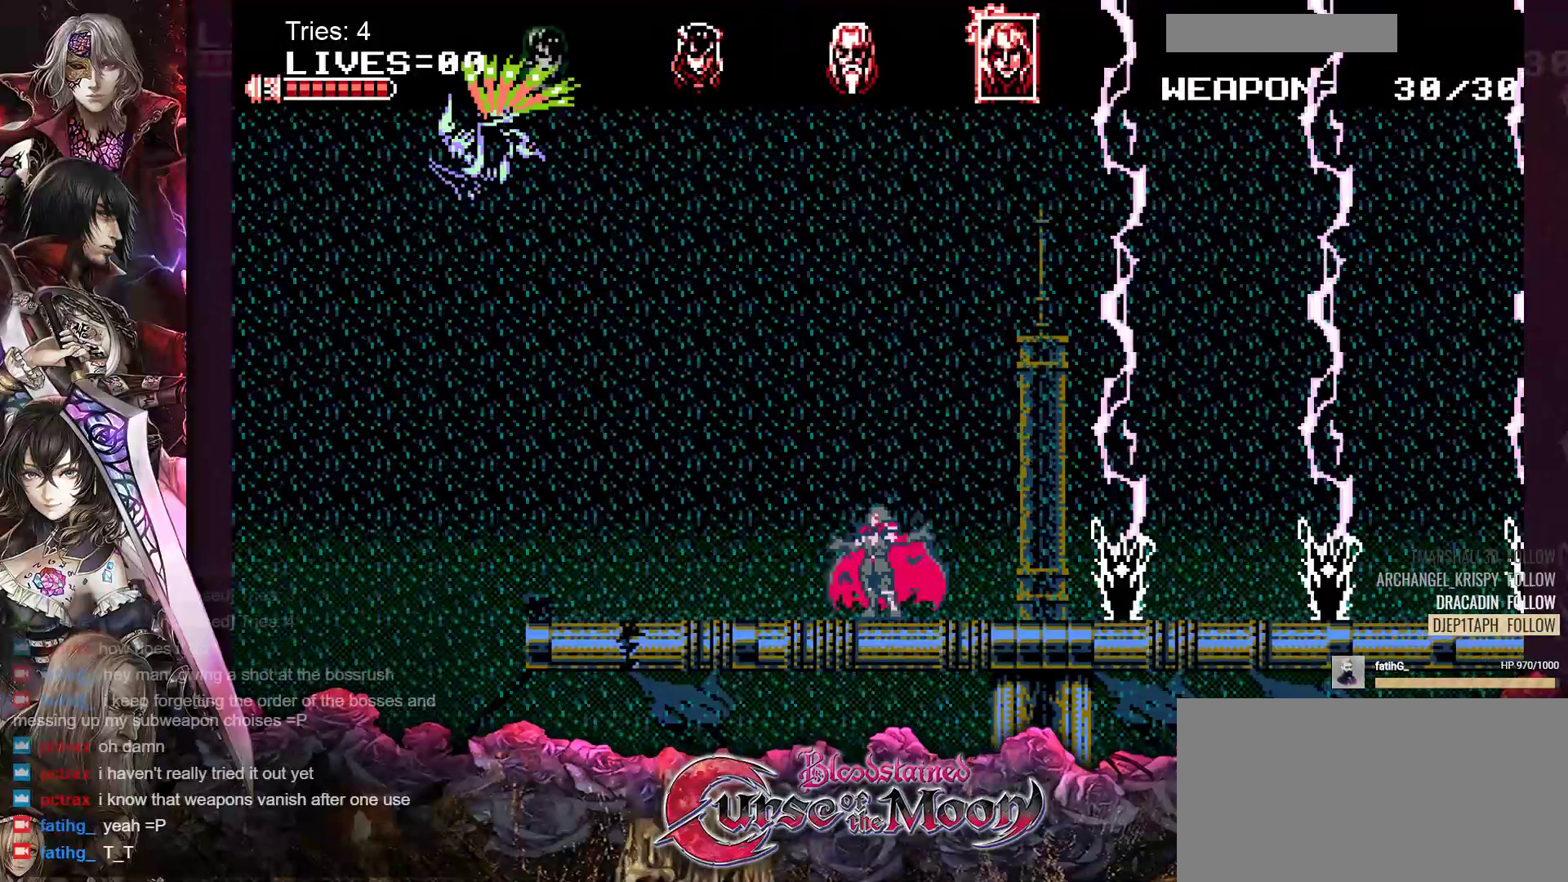
{"buttons": ["DPAD_DOWN", "DPAD_LEFT"], "events": []}
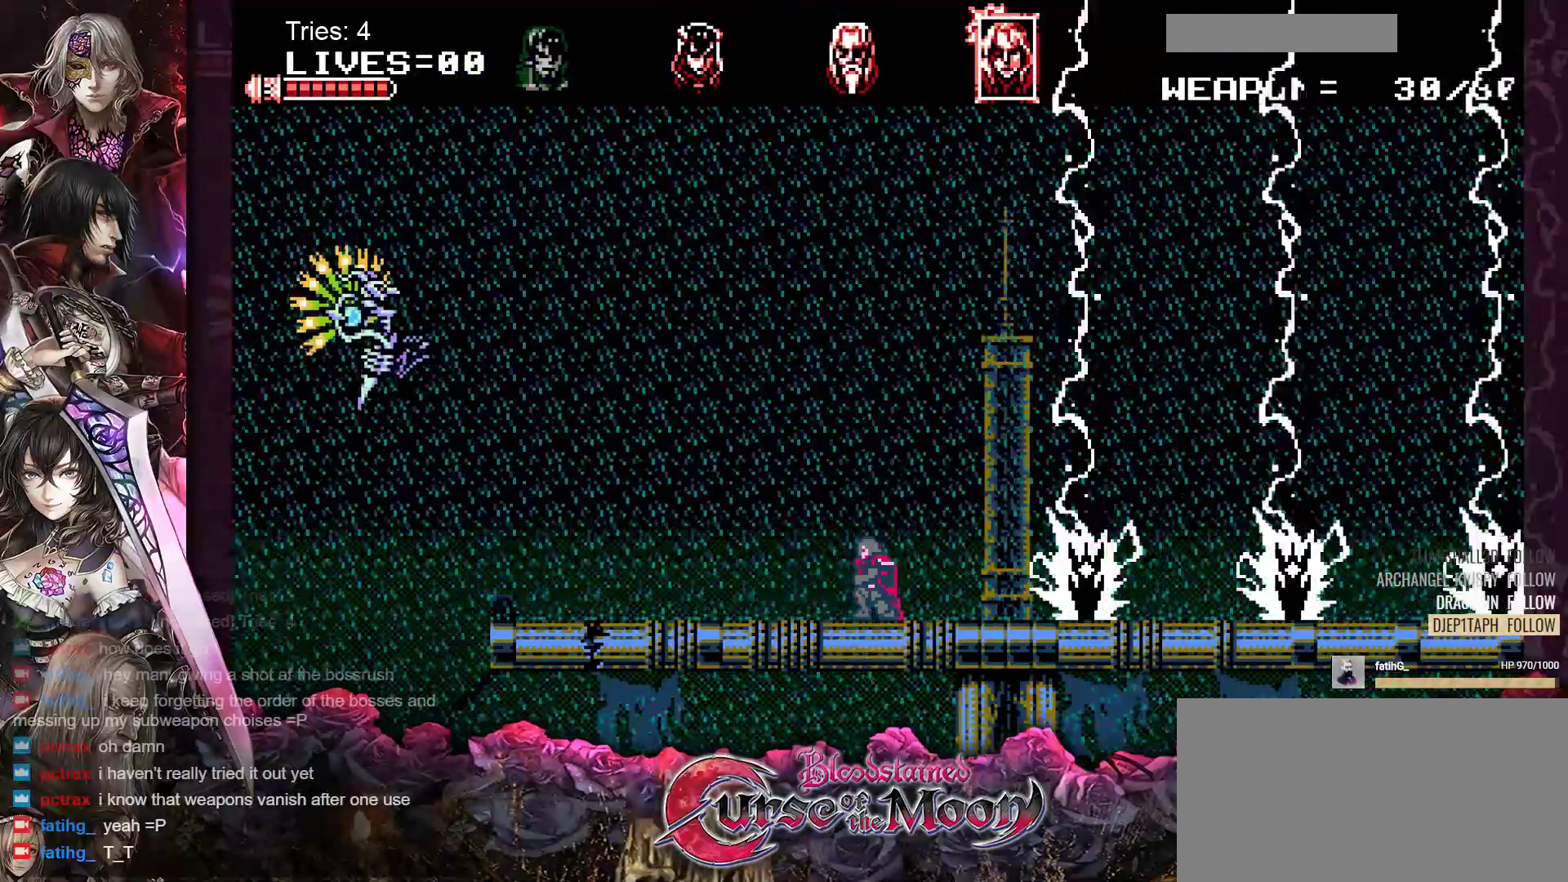
{"buttons": ["B", "DPAD_DOWN", "DPAD_LEFT"], "events": [[417, "B", "down"]]}
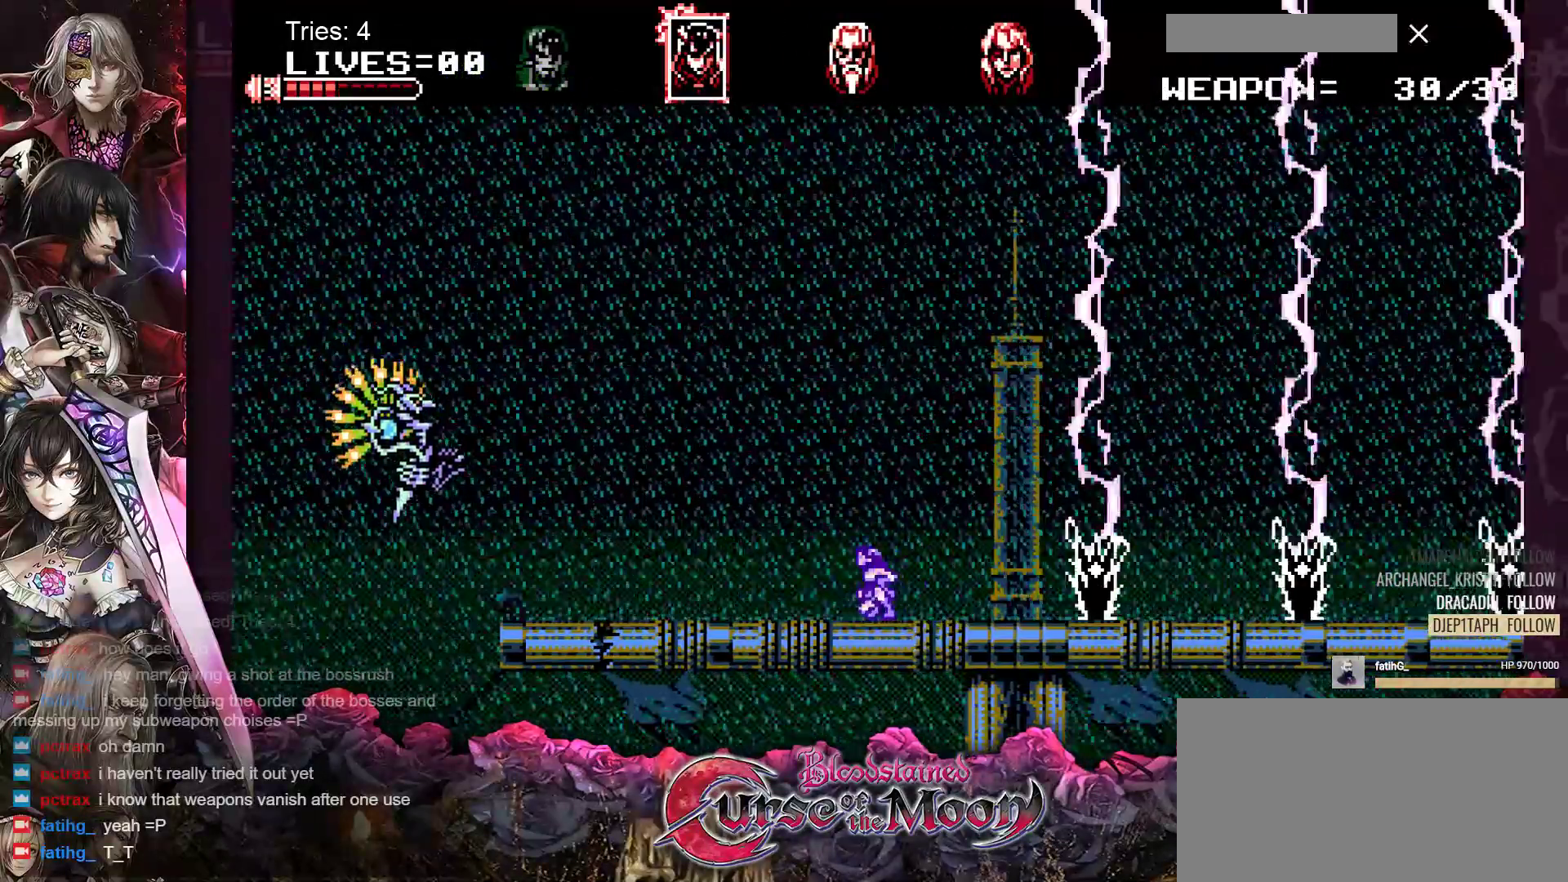
{"buttons": ["Y", "DPAD_DOWN", "DPAD_LEFT"], "events": [[50, "B", "up"], [450, "Y", "down"]]}
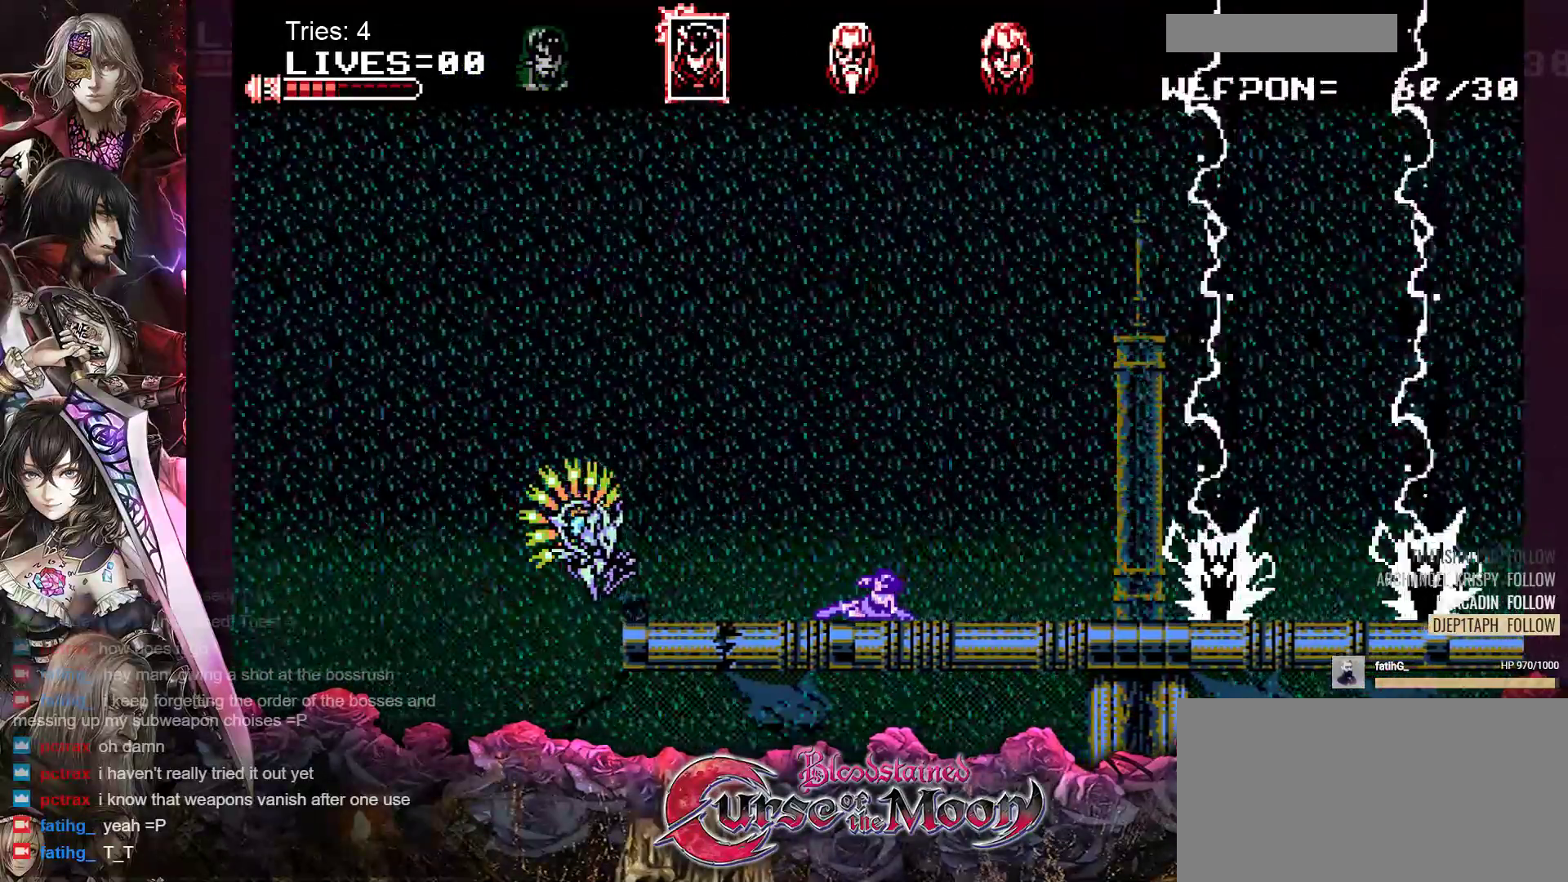
{"buttons": ["Y", "DPAD_DOWN", "DPAD_LEFT"], "events": [[50, "Y", "up"], [117, "Y", "down"], [217, "Y", "up"], [300, "Y", "down"], [367, "Y", "up"], [450, "Y", "down"]]}
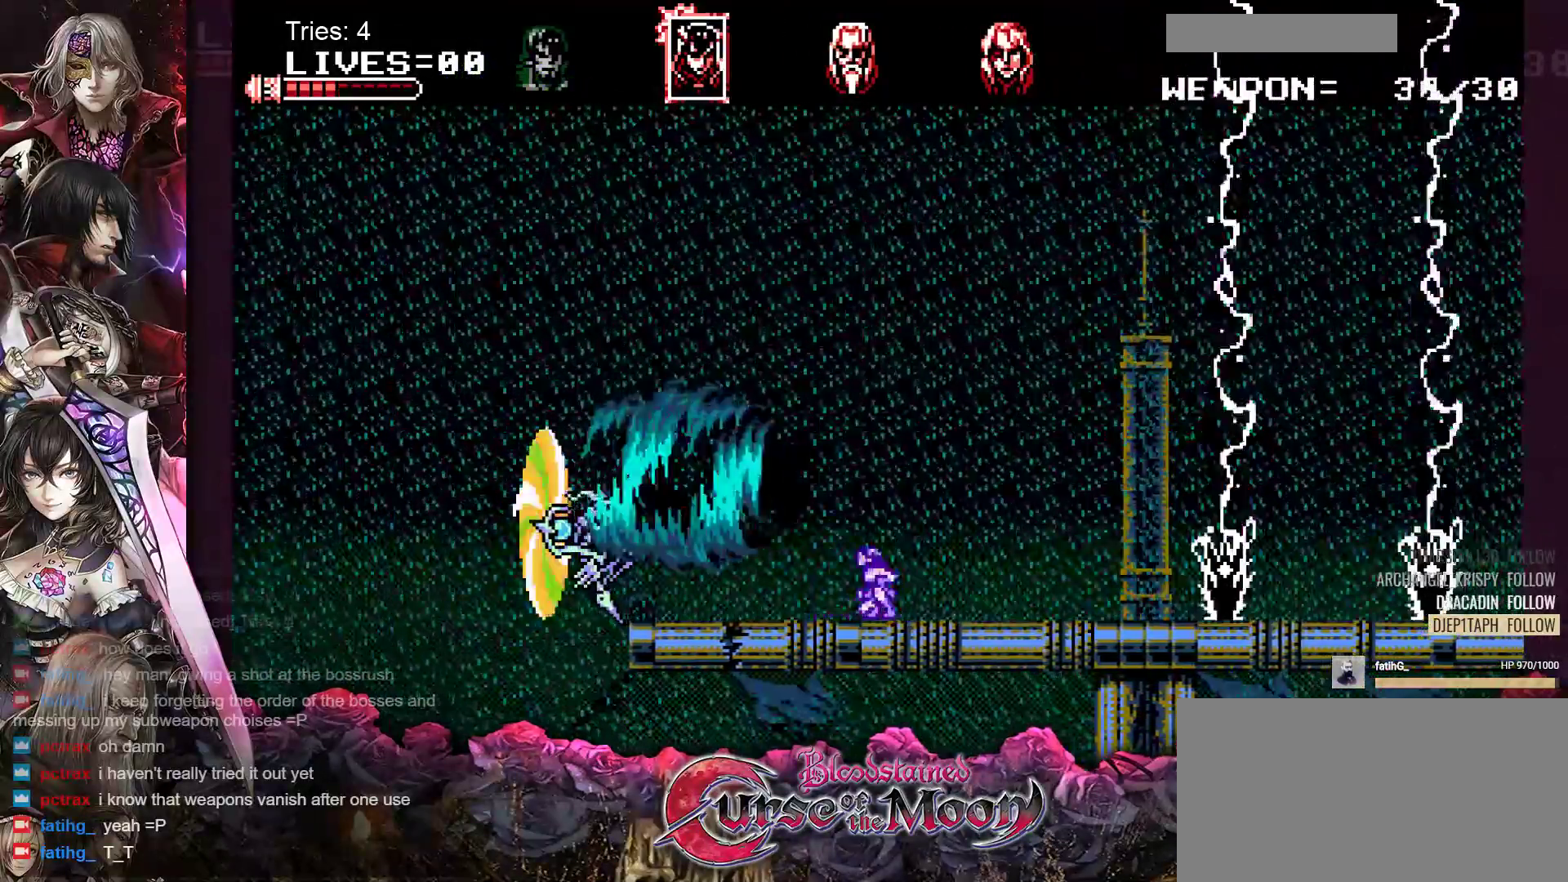
{"buttons": ["B", "DPAD_DOWN", "DPAD_LEFT"], "events": [[33, "Y", "up"], [433, "B", "down"]]}
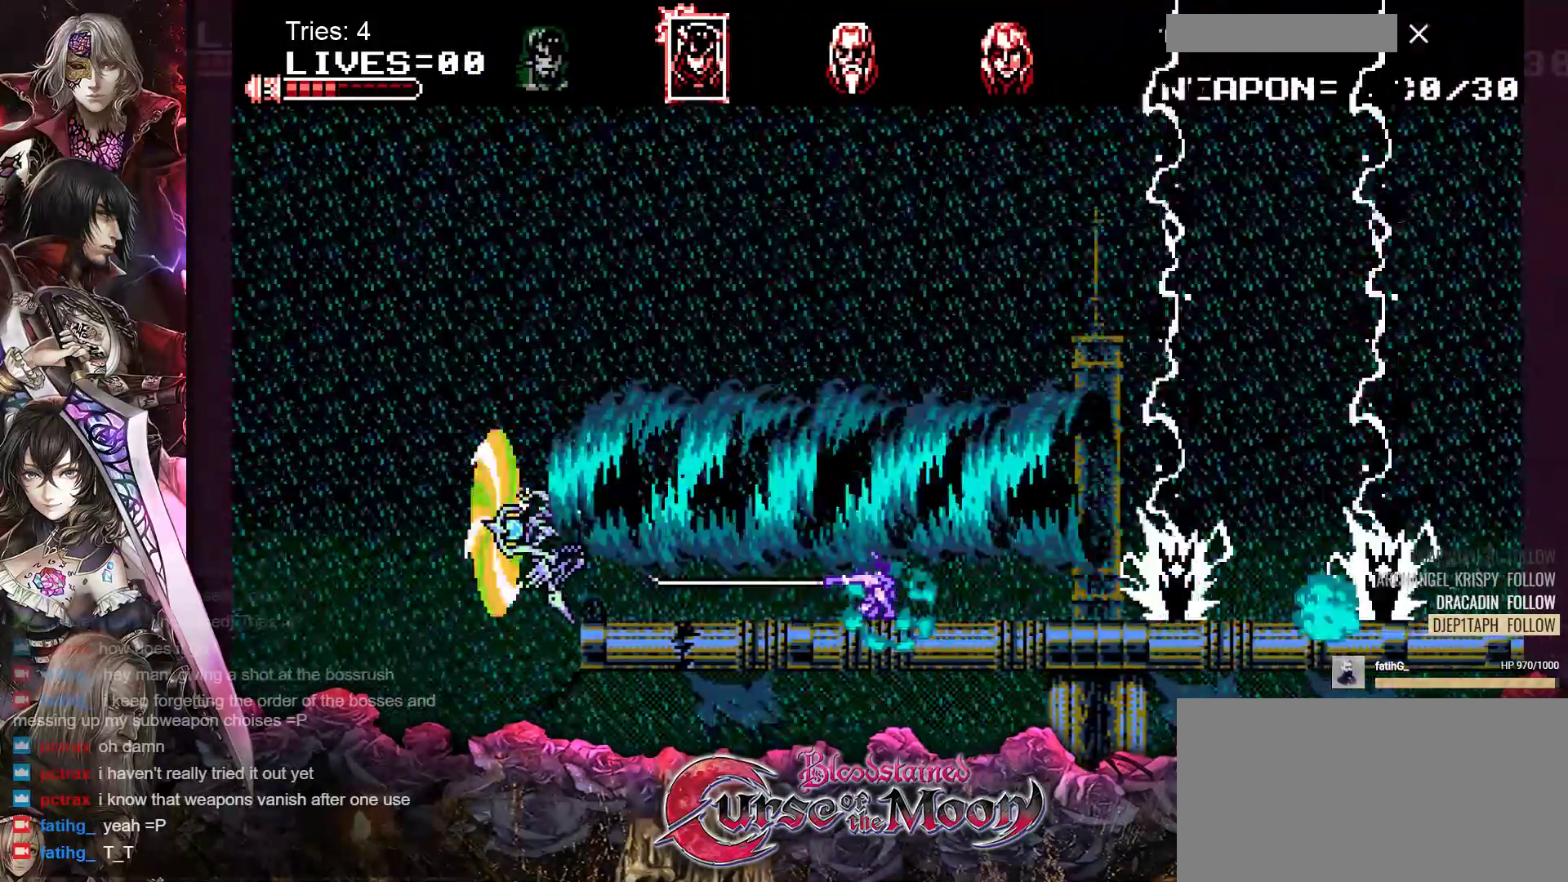
{"buttons": ["DPAD_DOWN", "DPAD_LEFT"], "events": [[67, "B", "up"], [133, "B", "down"], [267, "B", "up"]]}
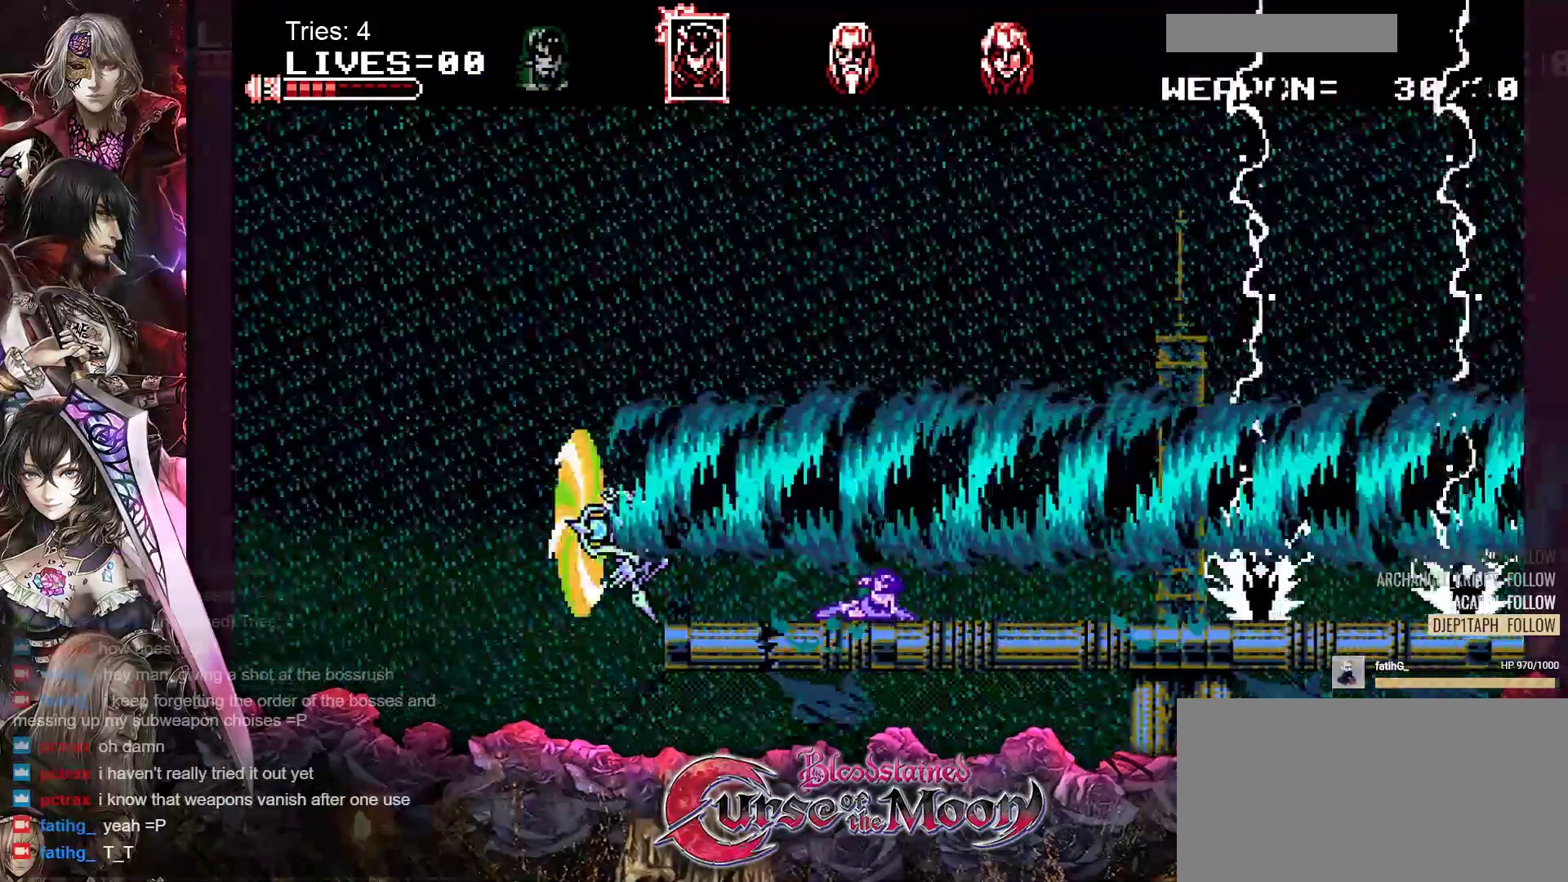
{"buttons": ["Y", "DPAD_DOWN", "DPAD_LEFT"], "events": [[17, "Y", "down"], [117, "Y", "up"], [200, "Y", "down"], [283, "Y", "up"], [333, "Y", "down"], [417, "Y", "up"], [483, "Y", "down"]]}
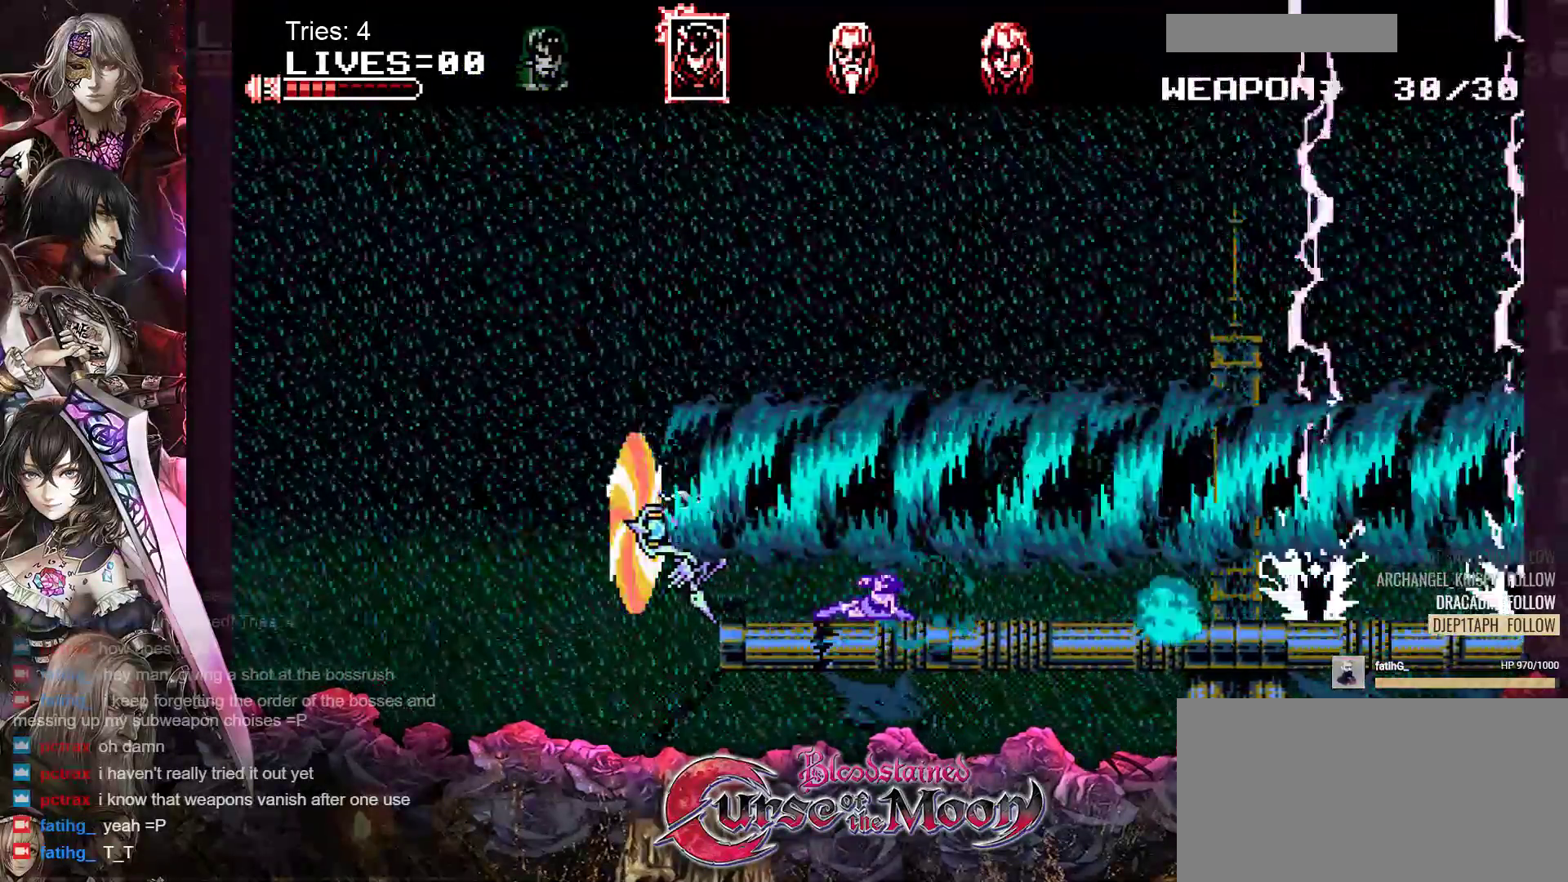
{"buttons": ["DPAD_DOWN", "DPAD_LEFT"], "events": [[50, "Y", "up"], [117, "Y", "down"], [167, "Y", "up"], [233, "Y", "down"], [317, "Y", "up"], [383, "Y", "down"], [467, "Y", "up"]]}
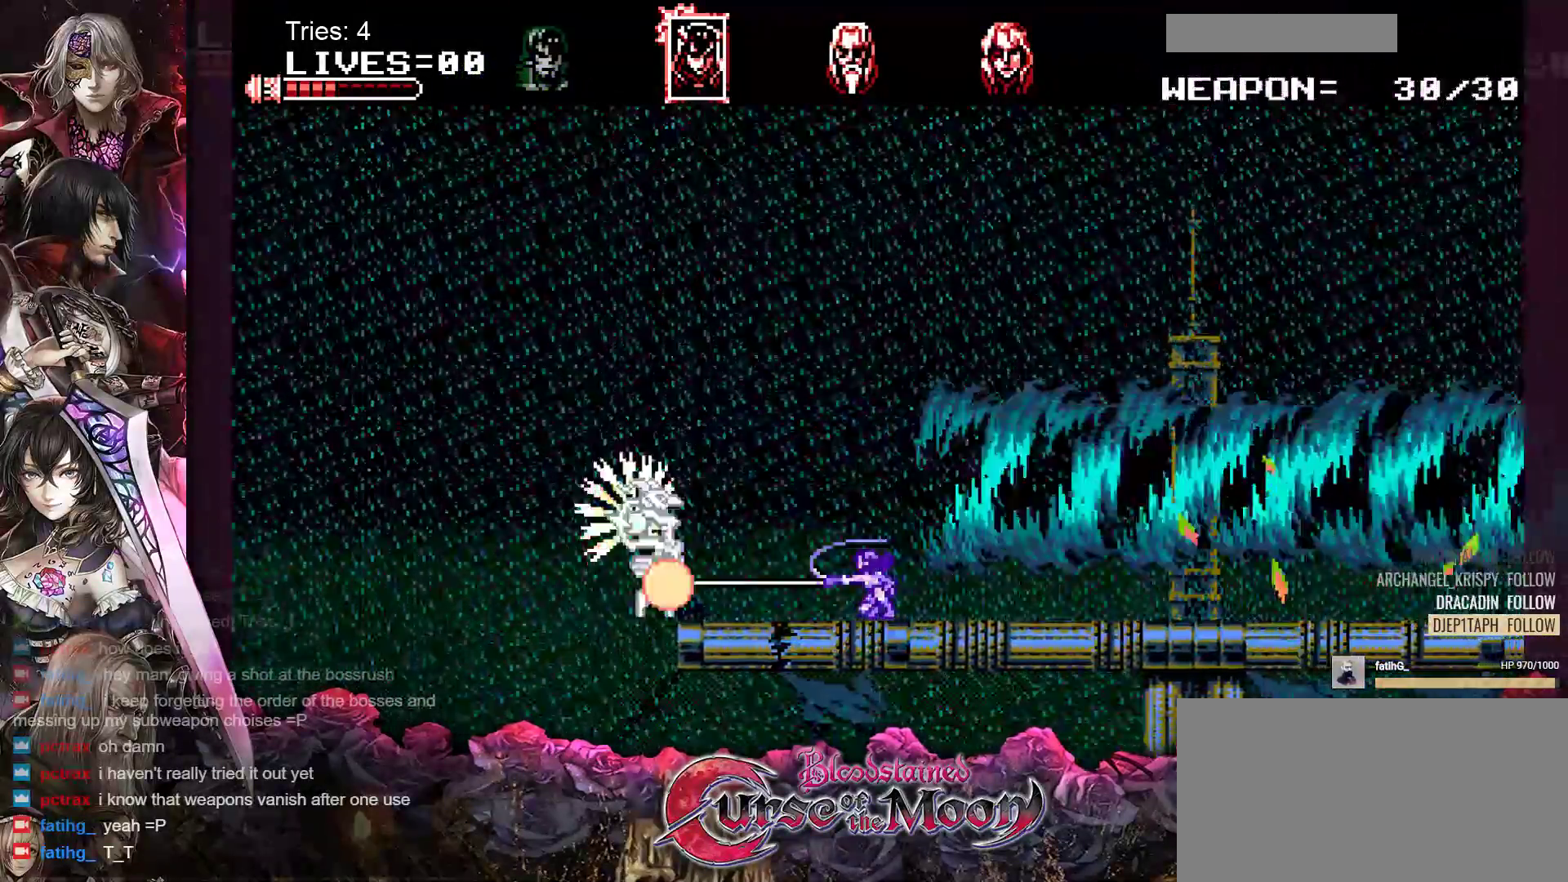
{"buttons": ["DPAD_DOWN", "DPAD_LEFT"], "events": [[17, "Y", "down"], [83, "Y", "up"], [217, "Y", "down"], [317, "Y", "up"], [383, "Y", "down"], [467, "Y", "up"]]}
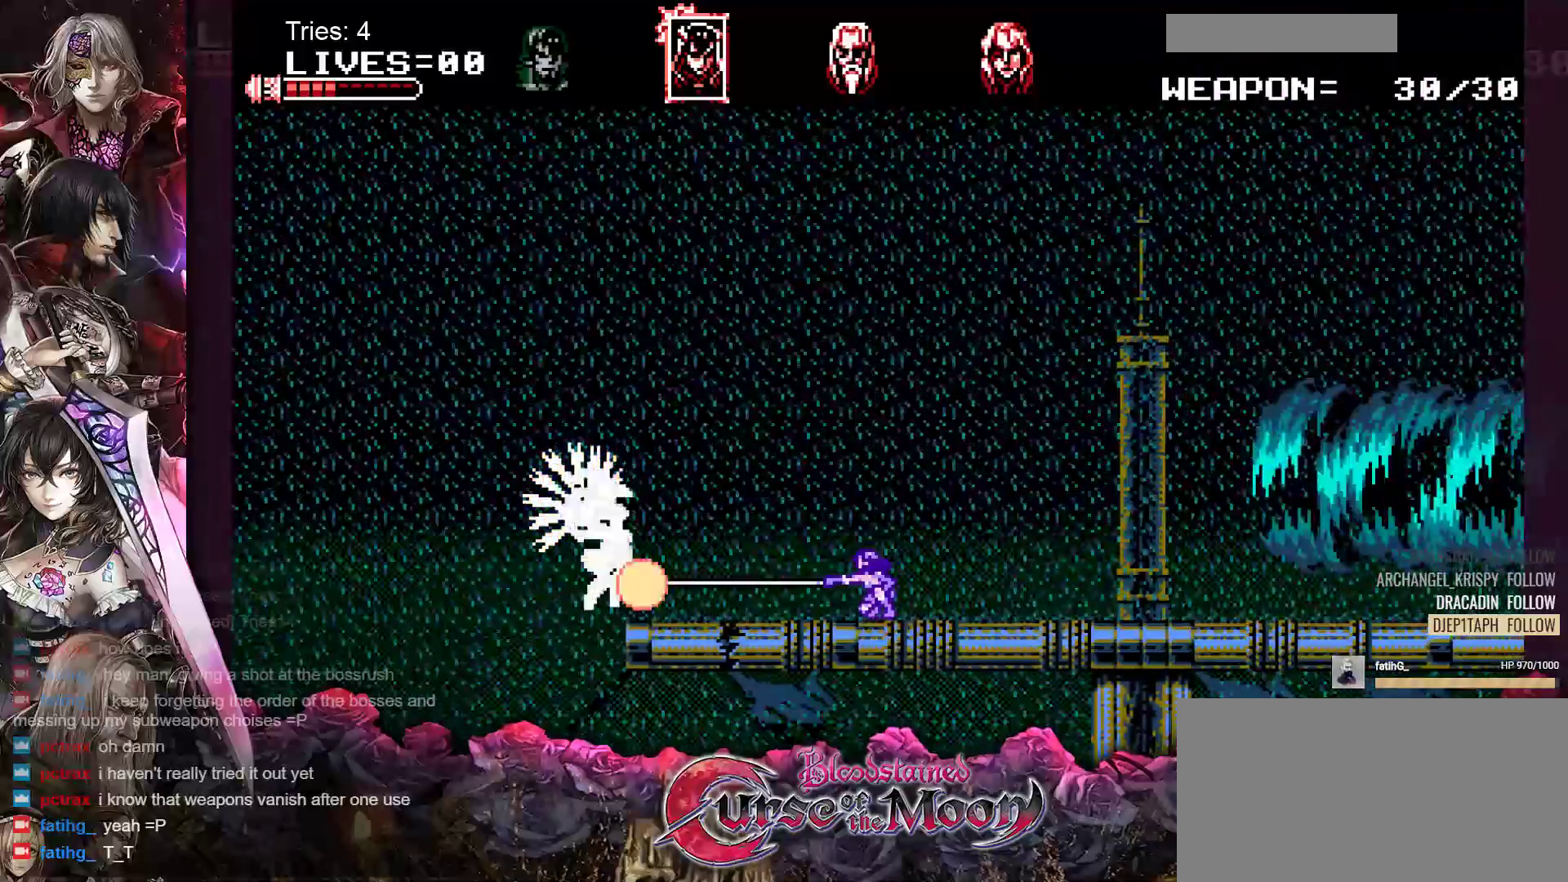
{"buttons": ["DPAD_DOWN", "DPAD_LEFT"], "events": [[300, "B", "down"], [450, "B", "up"]]}
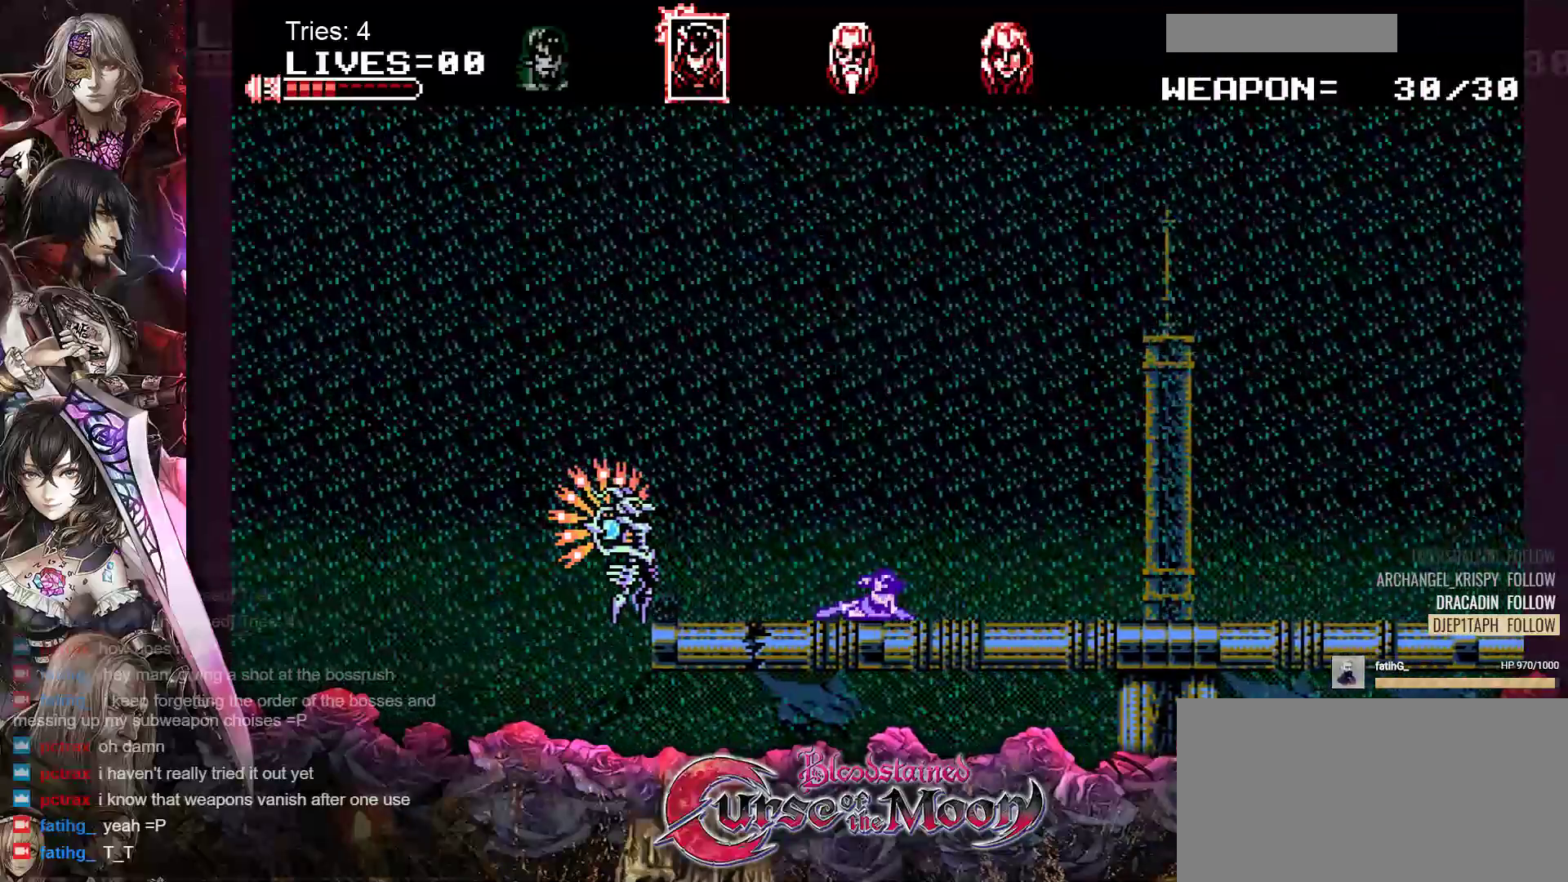
{"buttons": ["Y", "DPAD_DOWN", "DPAD_LEFT"], "events": [[100, "Y", "down"], [200, "Y", "up"], [283, "Y", "down"], [383, "Y", "up"], [450, "Y", "down"]]}
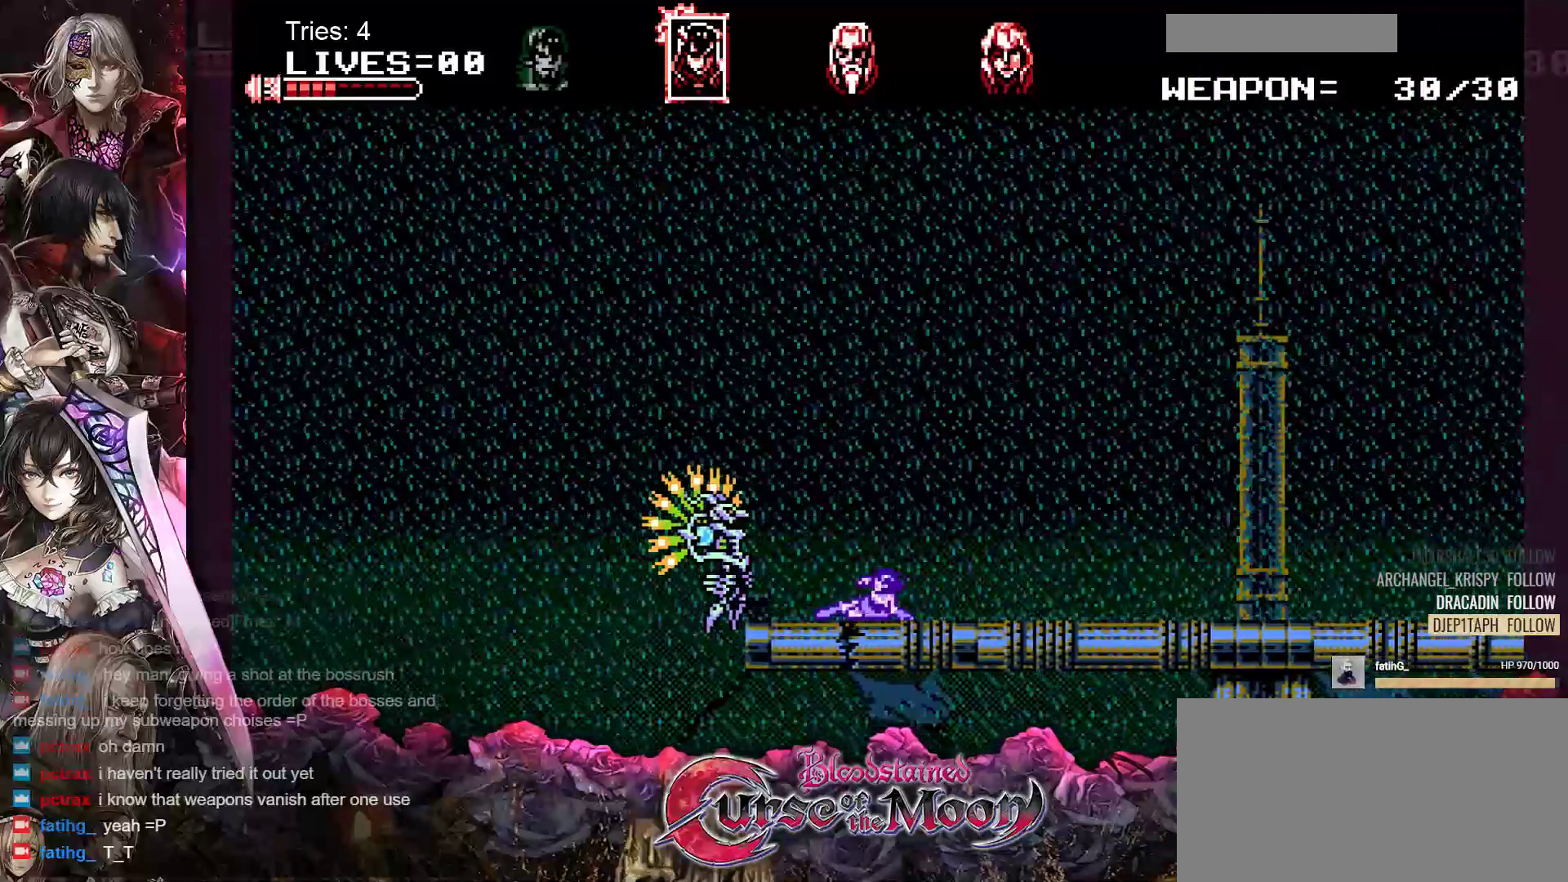
{"buttons": ["Y", "DPAD_DOWN", "DPAD_LEFT"], "events": [[17, "Y", "up"], [83, "Y", "down"], [150, "Y", "up"], [217, "Y", "down"], [283, "Y", "up"], [350, "Y", "down"], [433, "Y", "up"], [500, "Y", "down"]]}
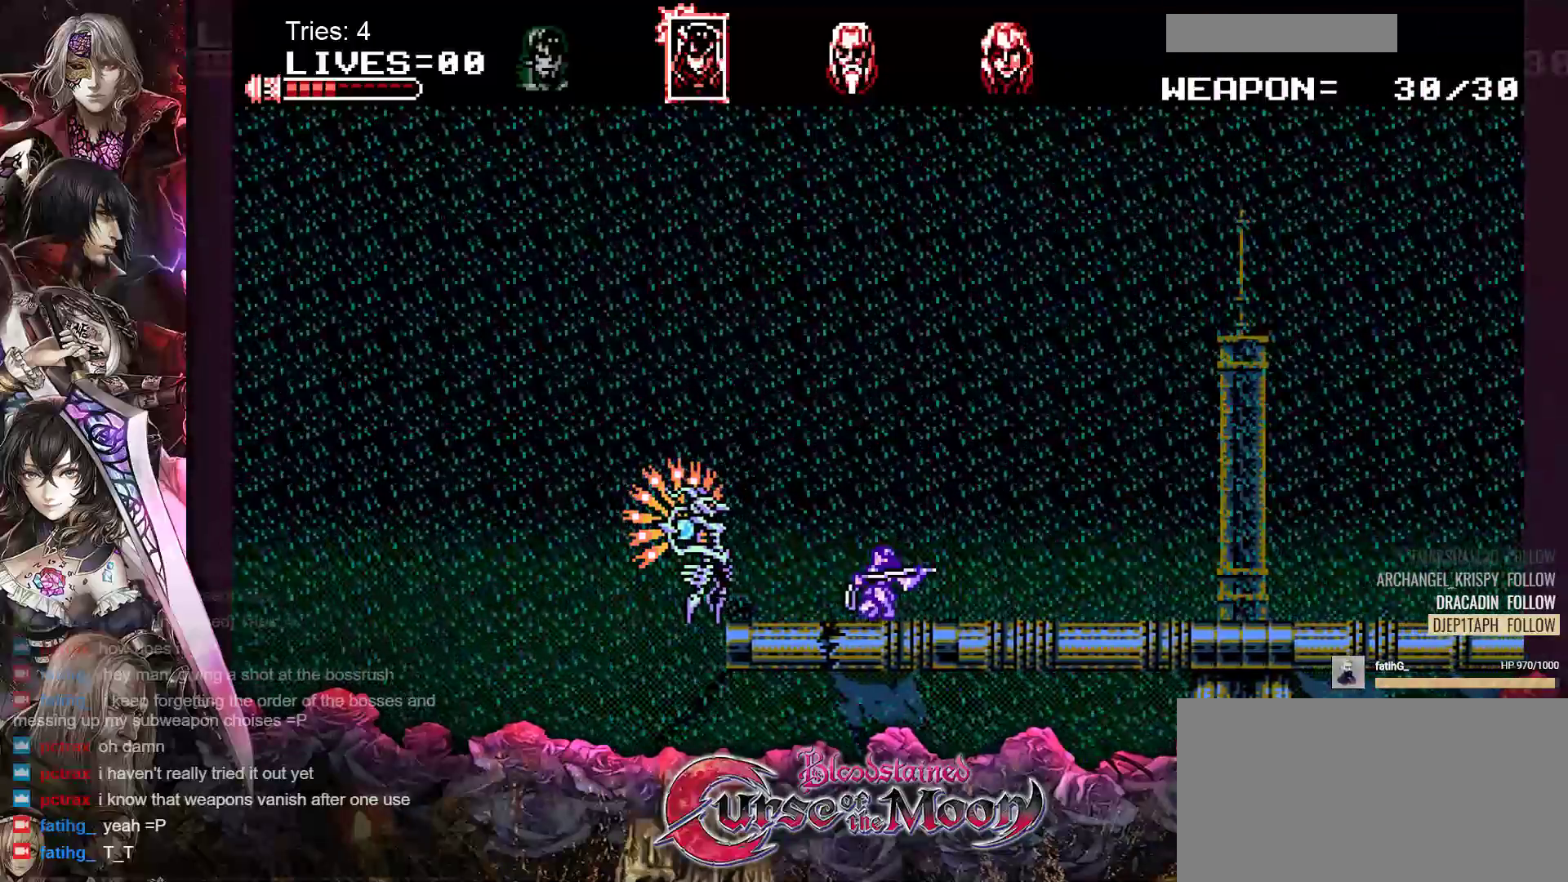
{"buttons": [], "events": [[67, "Y", "up"], [117, "Y", "down"], [200, "Y", "up"], [267, "Y", "down"], [333, "Y", "up"], [350, "DPAD_DOWN", "up"], [367, "DPAD_LEFT", "up"], [383, "Y", "down"], [450, "Y", "up"]]}
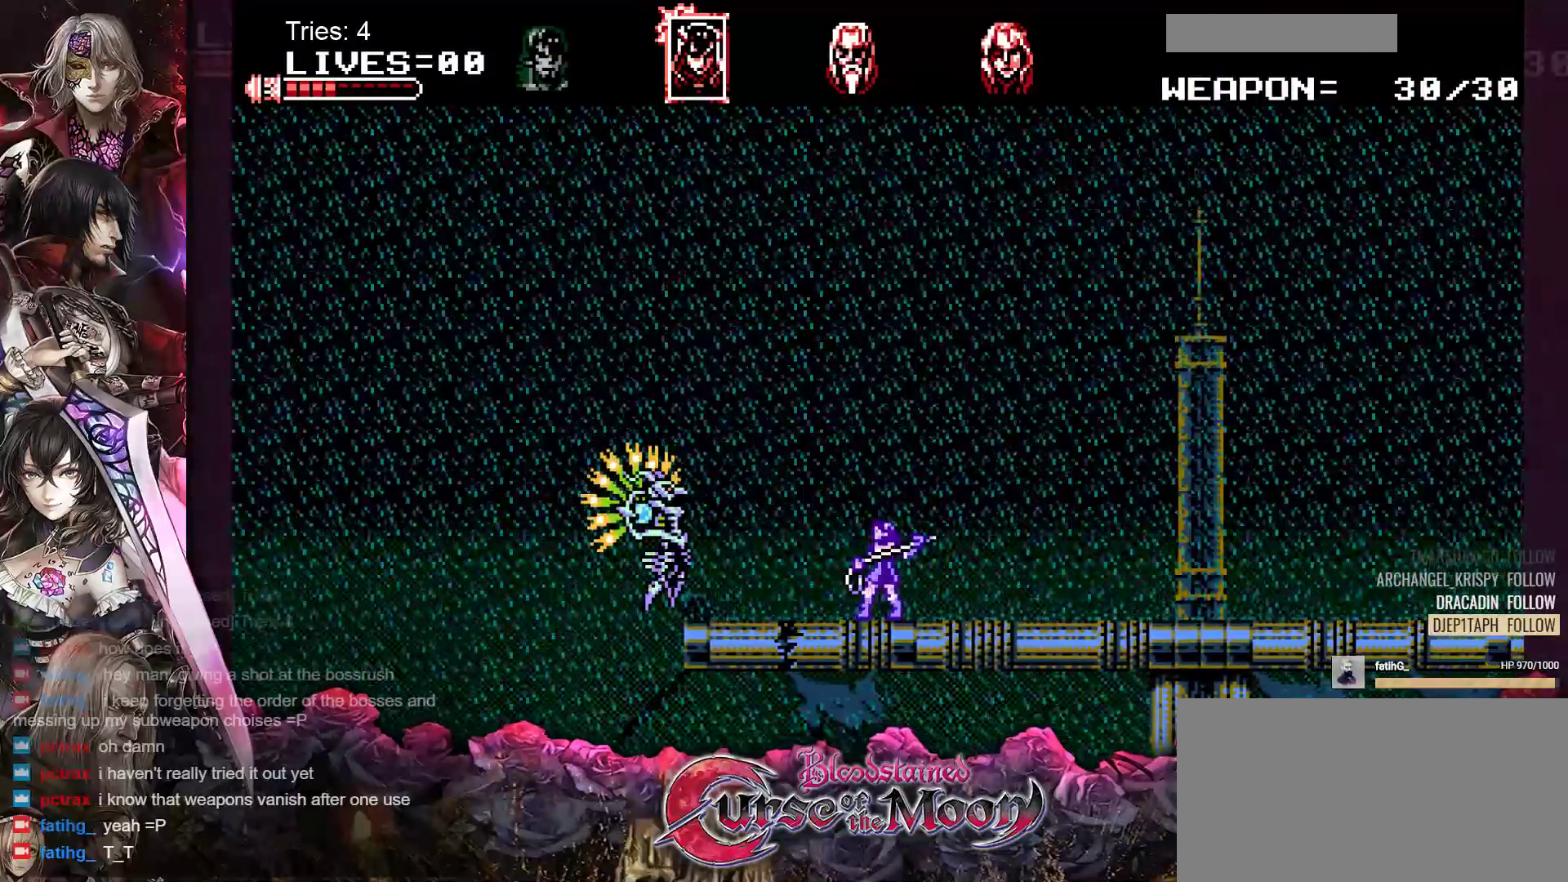
{"buttons": ["DPAD_RIGHT"], "events": [[33, "Y", "down"], [83, "Y", "up"], [167, "Y", "down"], [233, "Y", "up"], [400, "DPAD_RIGHT", "down"]]}
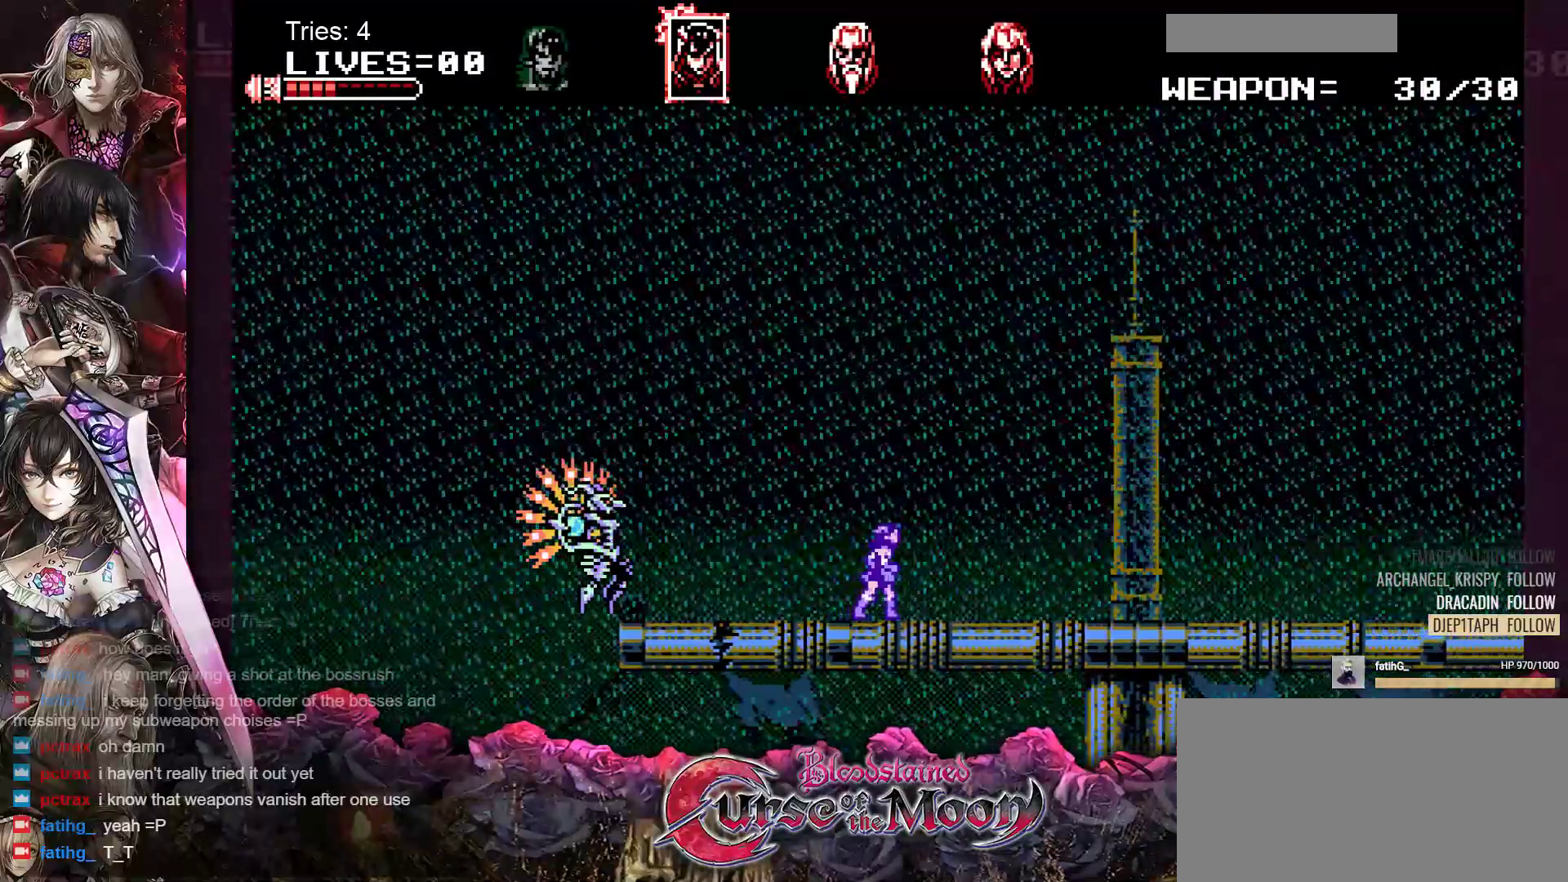
{"buttons": [], "events": [[383, "DPAD_RIGHT", "up"]]}
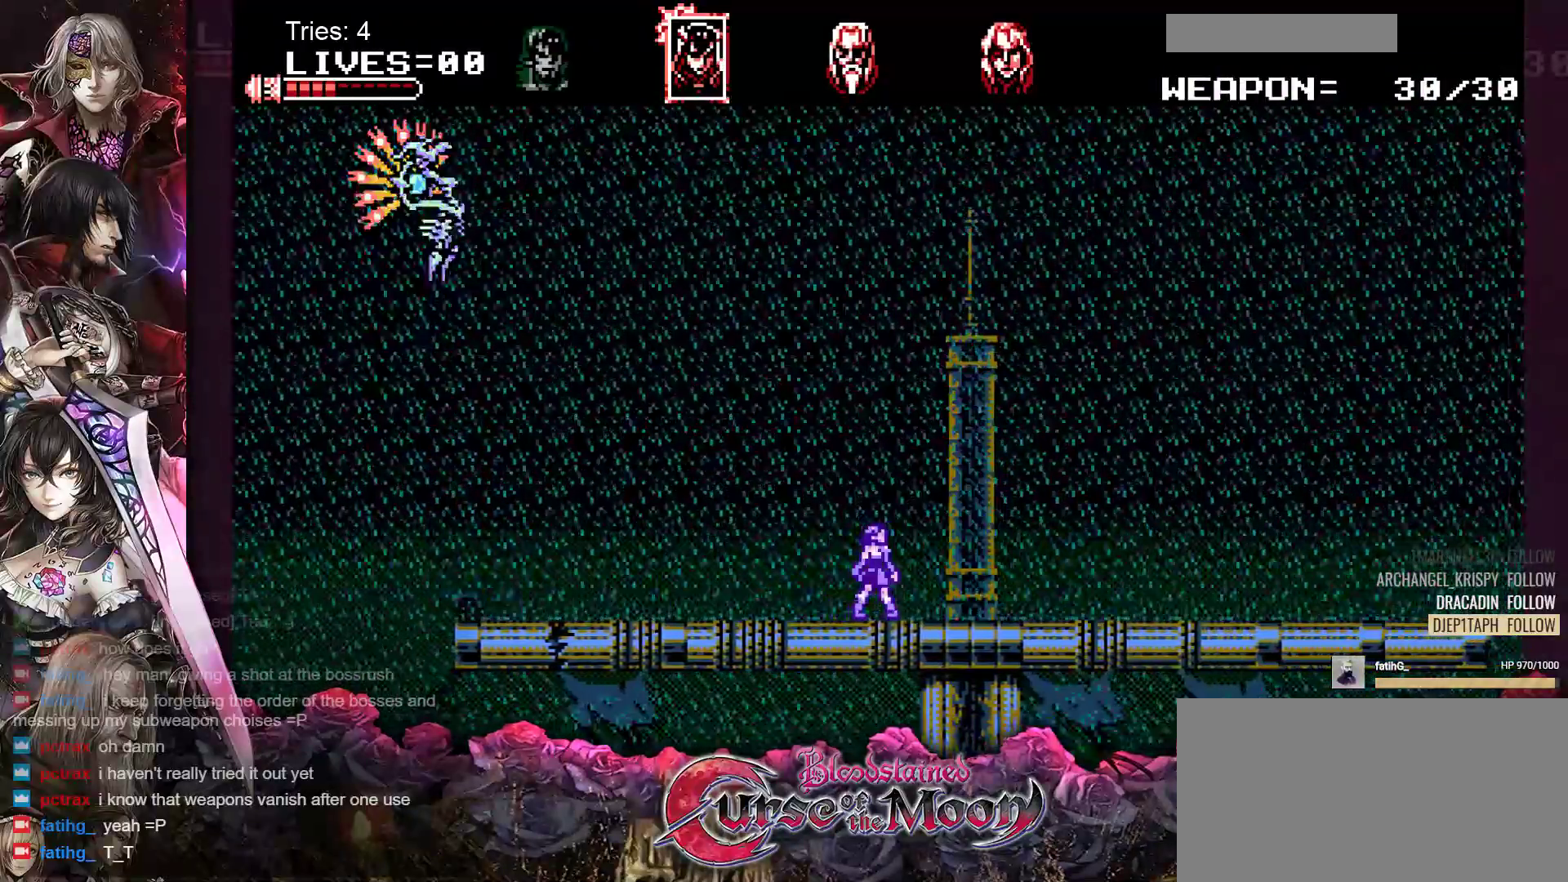
{"buttons": [], "events": []}
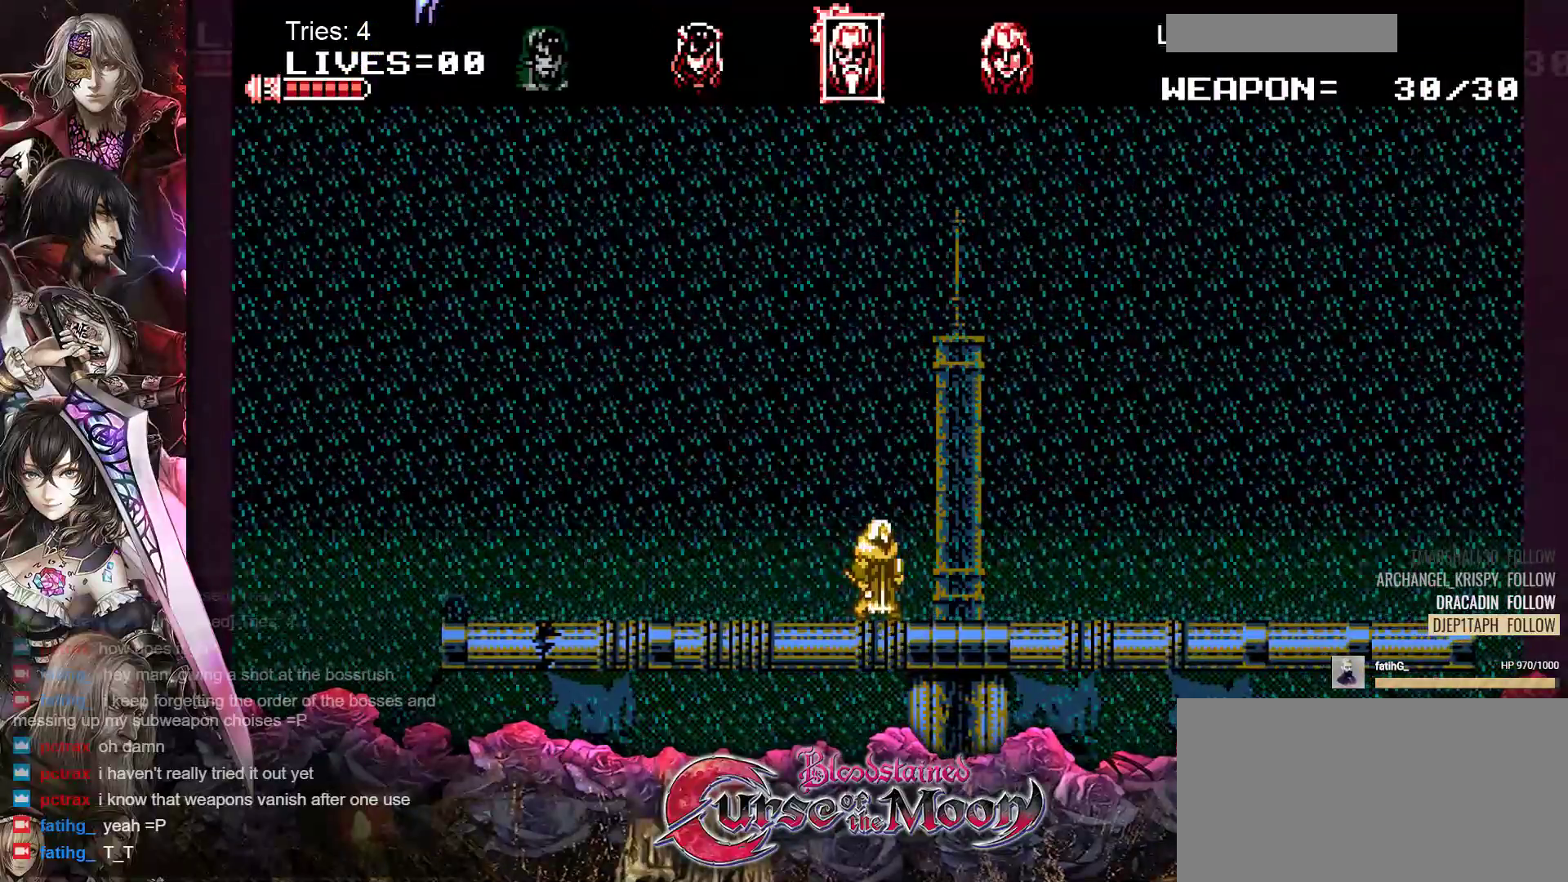
{"buttons": [], "events": []}
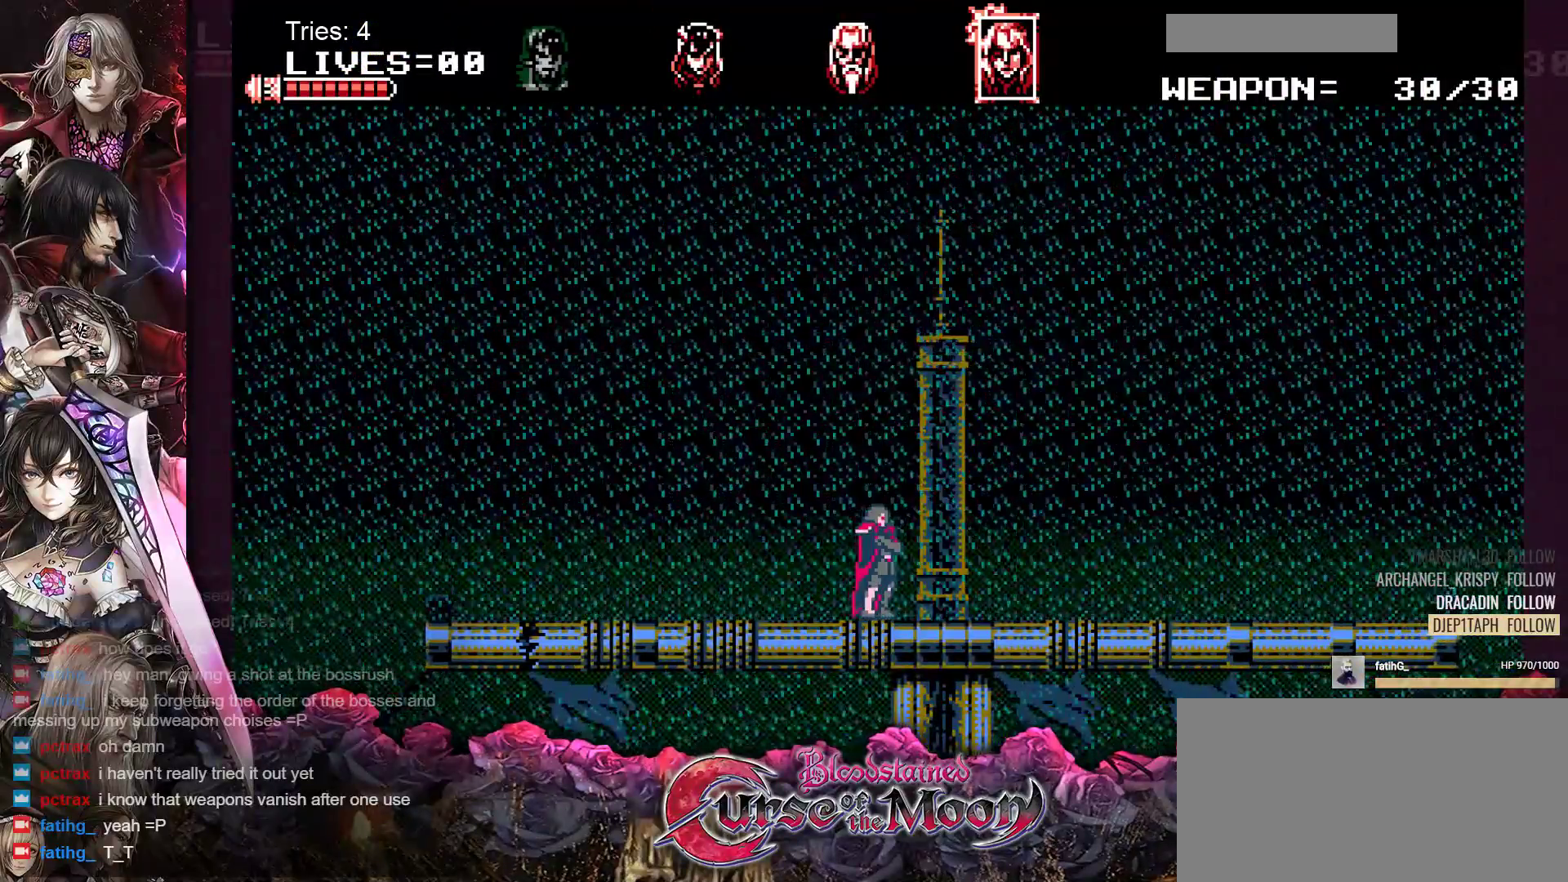
{"buttons": [], "events": []}
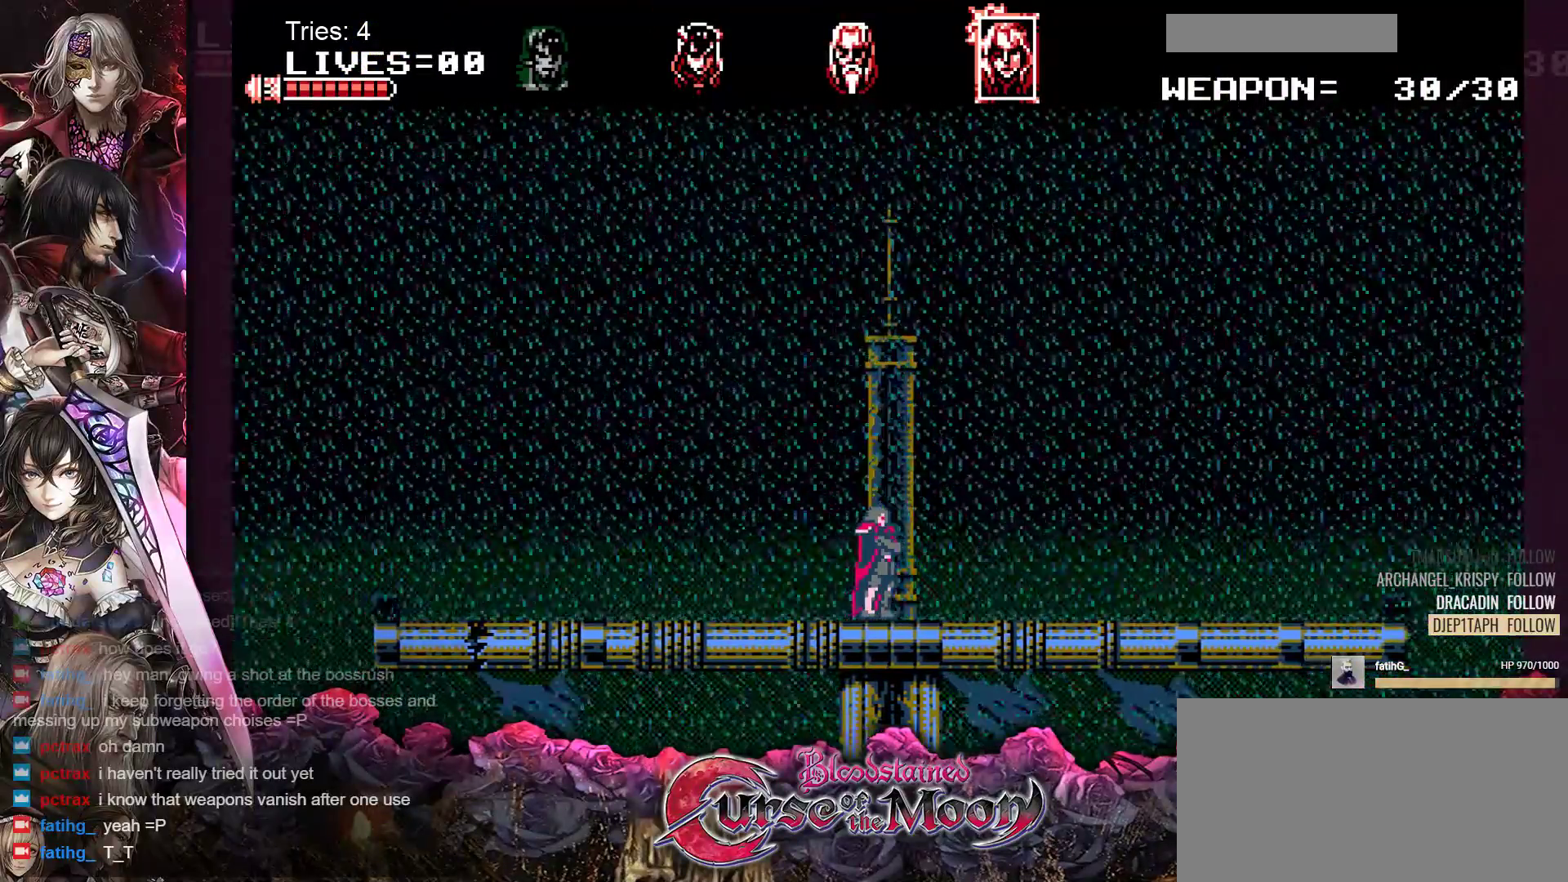
{"buttons": ["DPAD_LEFT"], "events": [[100, "DPAD_LEFT", "down"]]}
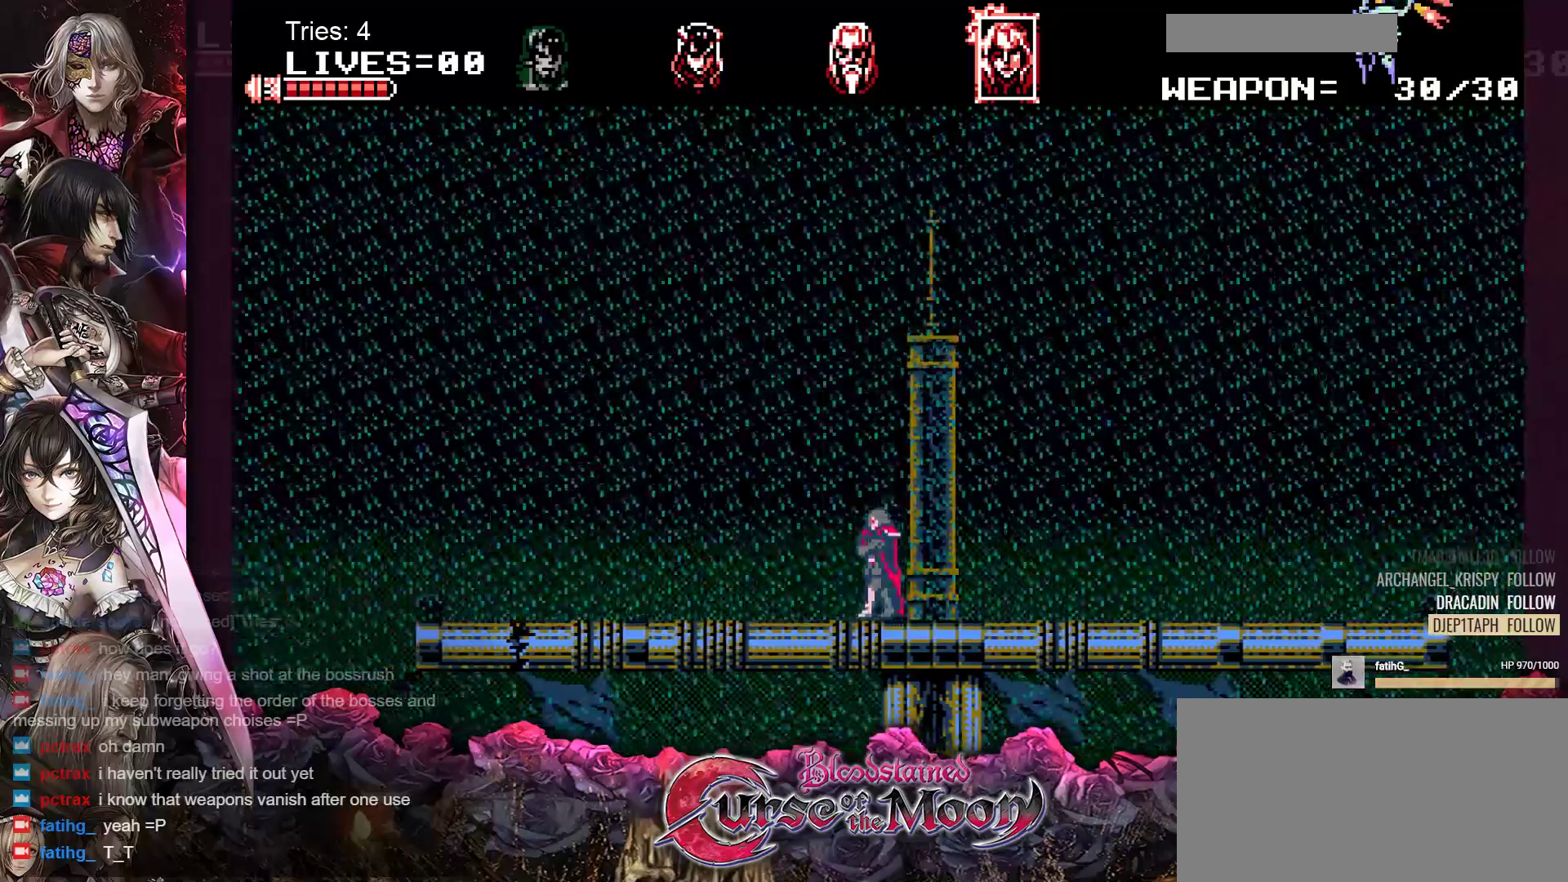
{"buttons": [], "events": [[167, "DPAD_LEFT", "up"], [283, "DPAD_RIGHT", "down"], [383, "DPAD_RIGHT", "up"]]}